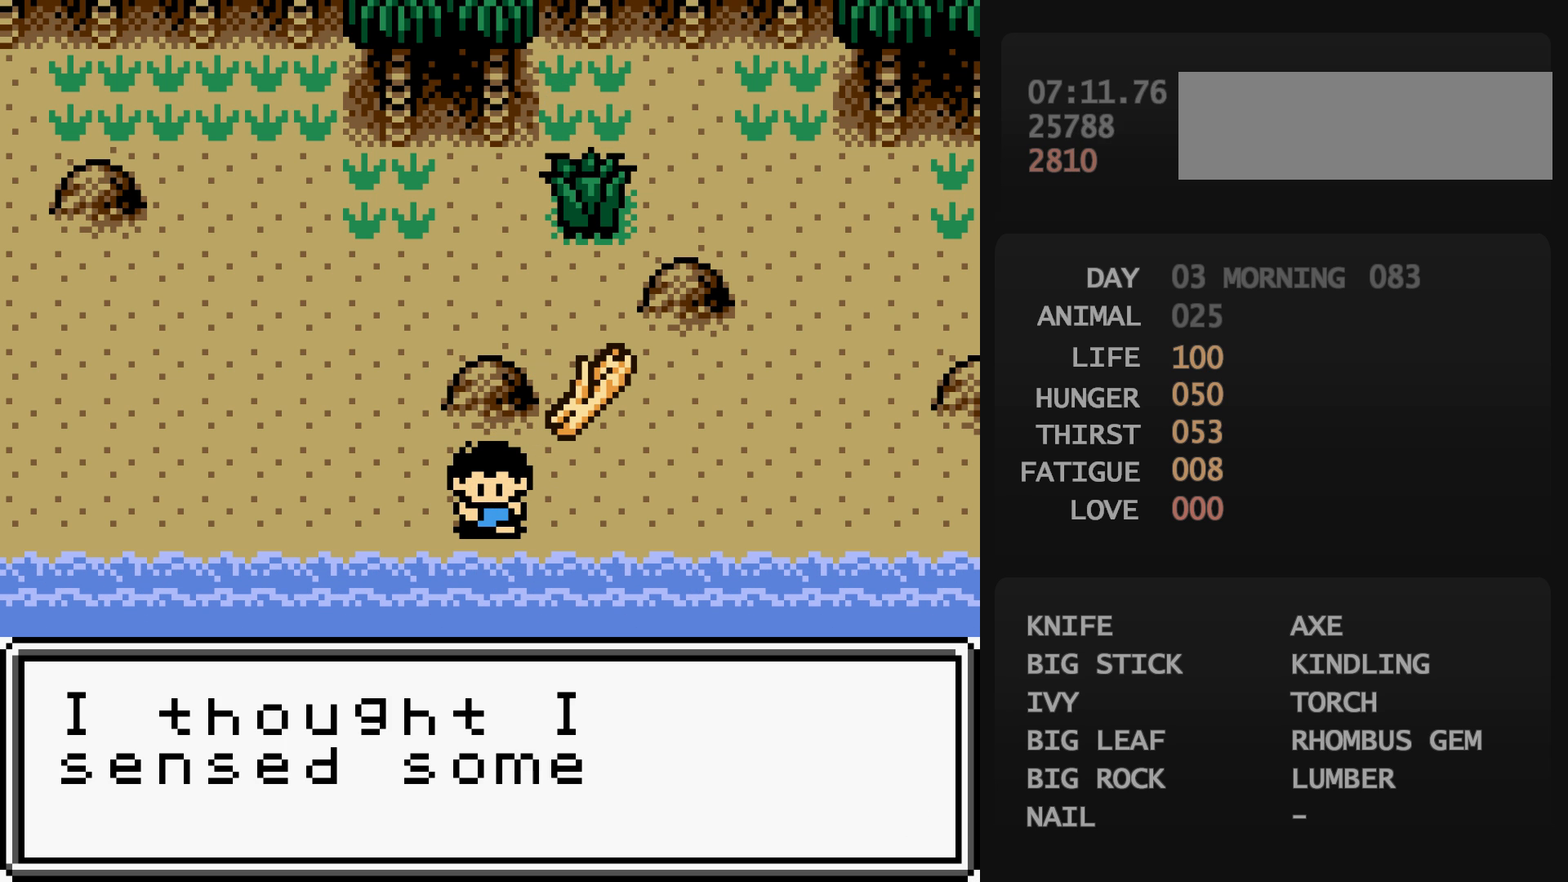
Gameplay with a controller (Nintendo layout); each line is a JSON object with the inputs held at the frame after it. "events" lists button and stick changes between this image and that frame as [ms after this image, input, new state], when the widget could be followed in between. Not read: L3 R3.
{"buttons": ["DPAD_RIGHT"], "events": [[117, "B", "down"], [117, "DPAD_RIGHT", "down"], [133, "B", "up"]]}
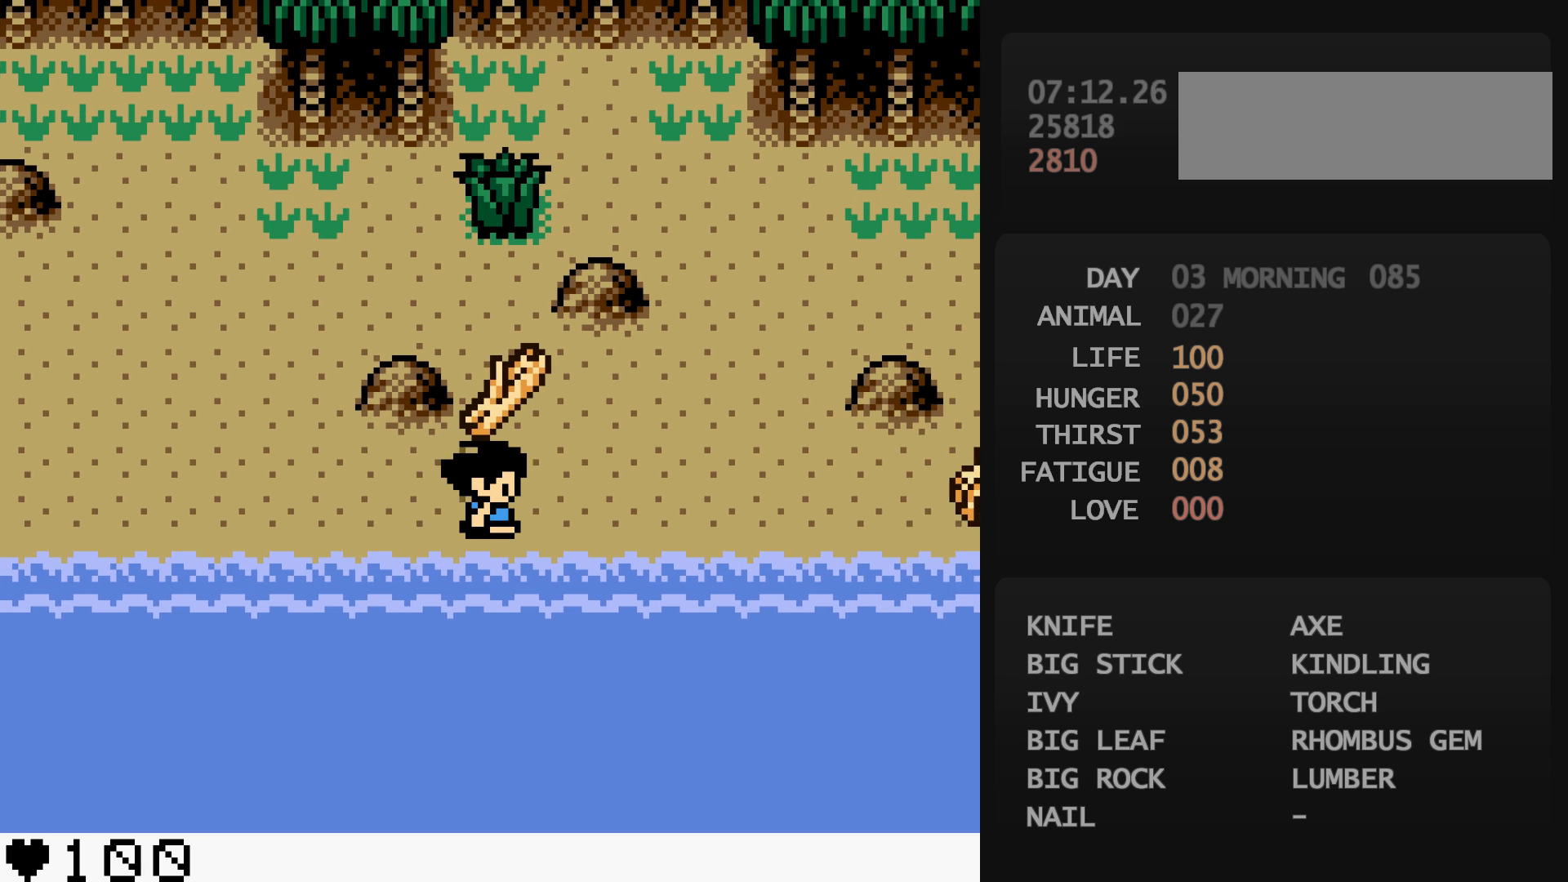
{"buttons": [], "events": [[233, "DPAD_RIGHT", "up"], [250, "DPAD_LEFT", "down"], [250, "DPAD_UP", "down"], [267, "A", "down"], [267, "DPAD_LEFT", "up"], [267, "DPAD_UP", "up"], [283, "A", "up"]]}
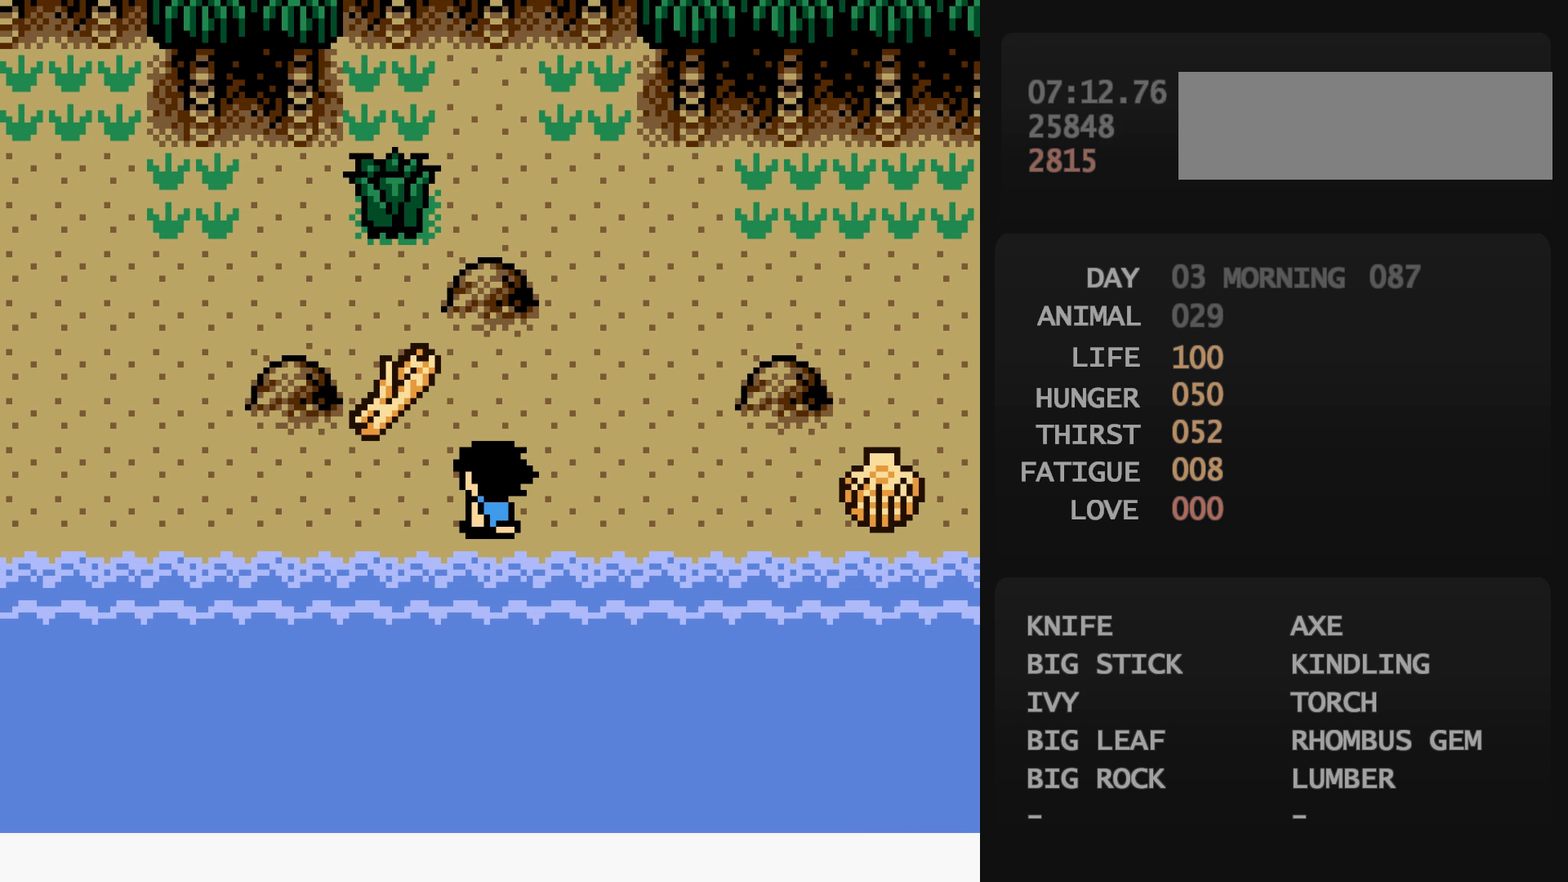
{"buttons": [], "events": [[50, "A", "down"], [67, "A", "up"], [83, "A", "down"], [100, "A", "up"], [117, "B", "down"], [133, "B", "up"], [167, "A", "down"], [183, "A", "up"]]}
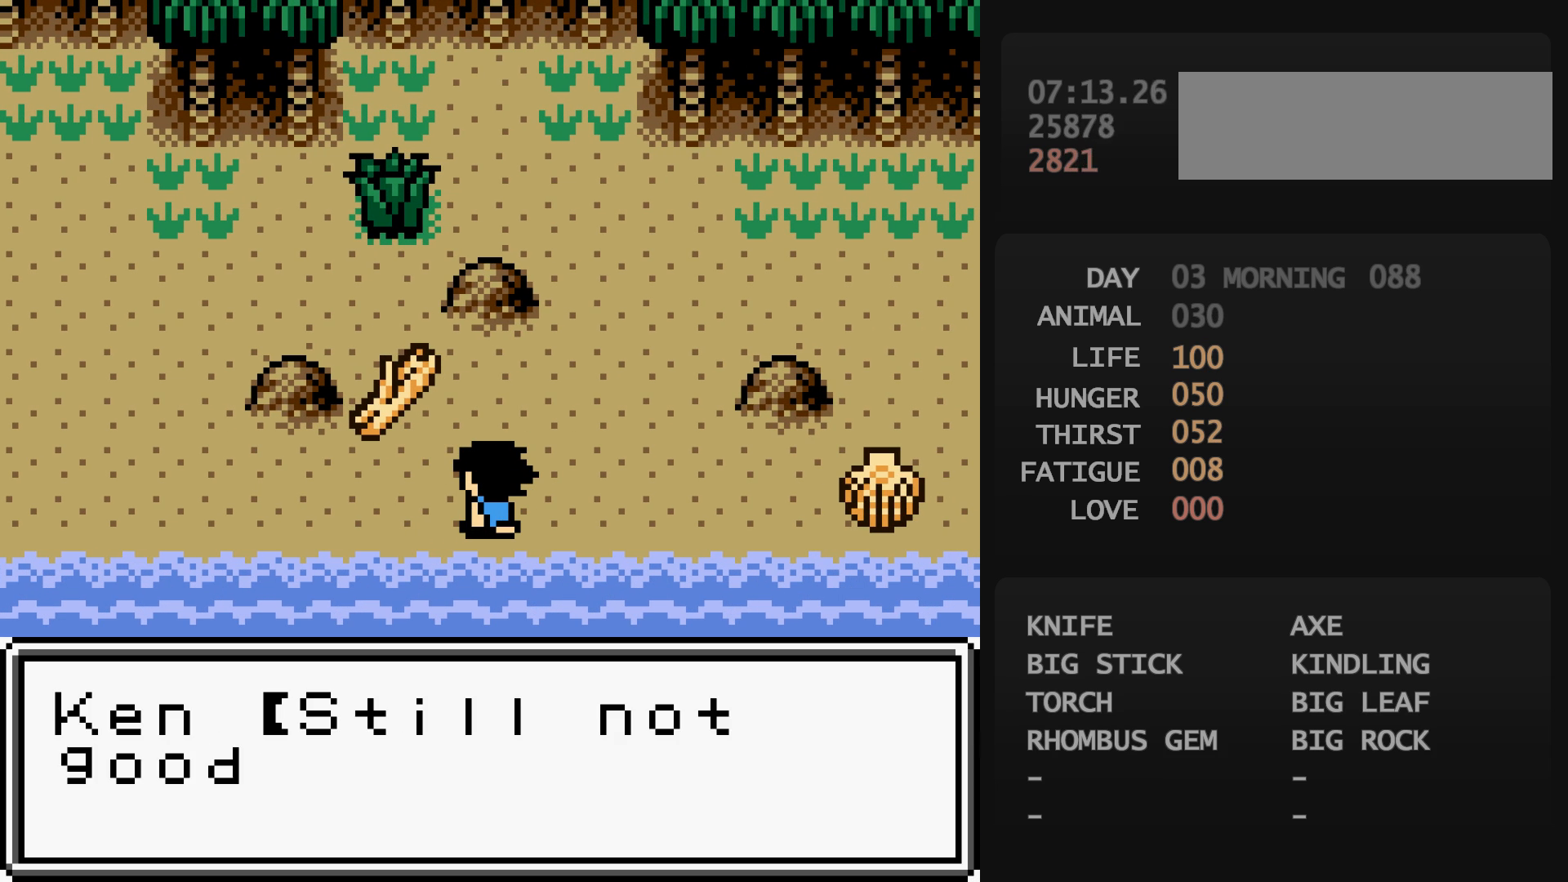
{"buttons": [], "events": [[167, "B", "down"], [183, "B", "up"]]}
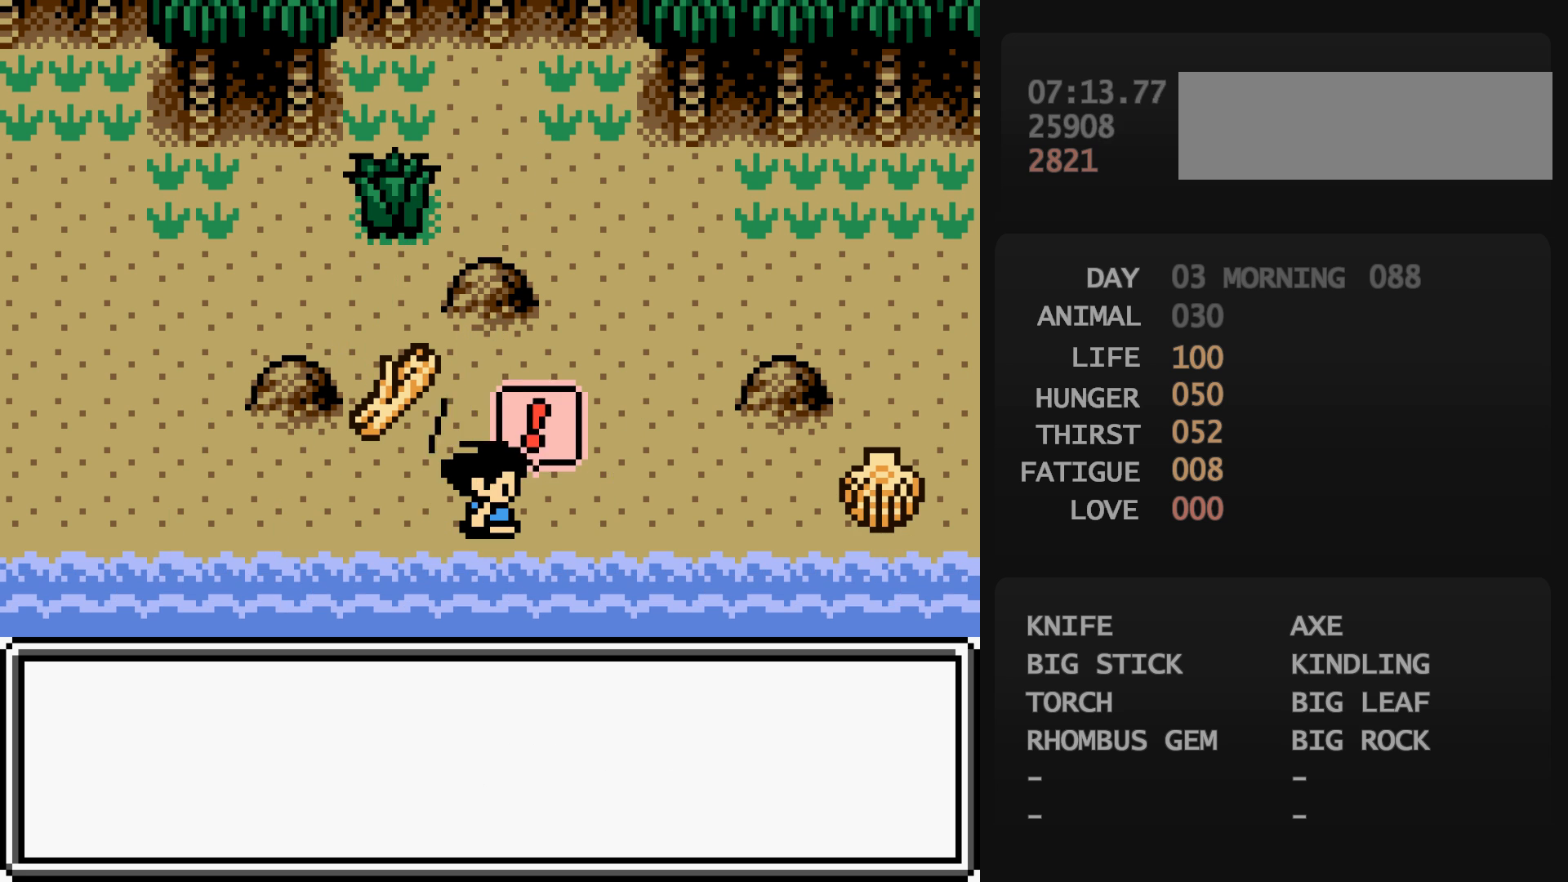
{"buttons": [], "events": []}
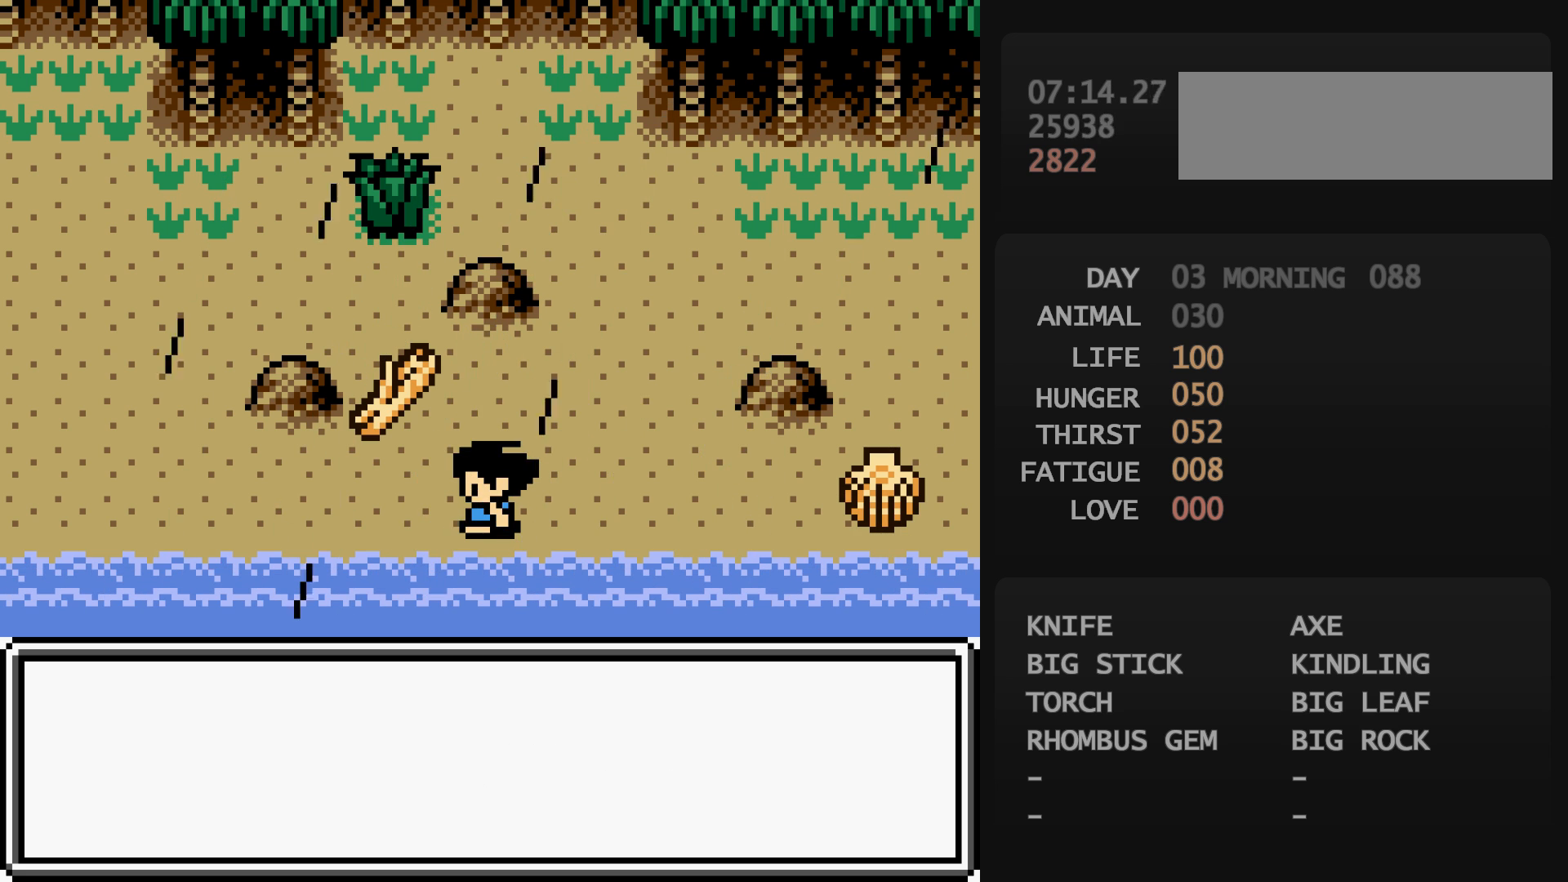
{"buttons": [], "events": [[433, "A", "down"], [450, "A", "up"]]}
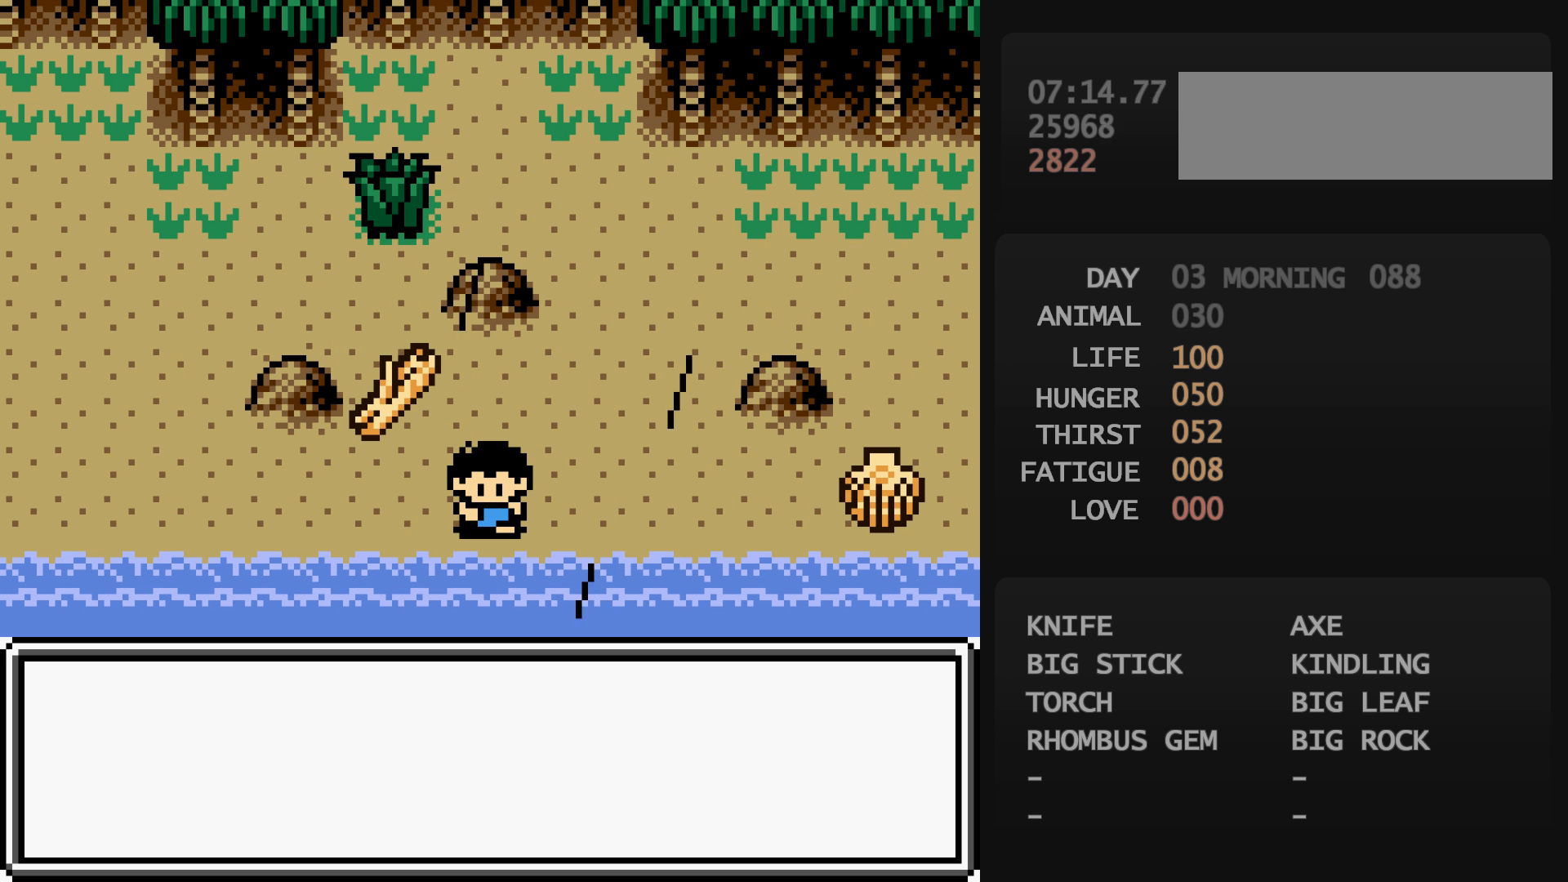
{"buttons": [], "events": []}
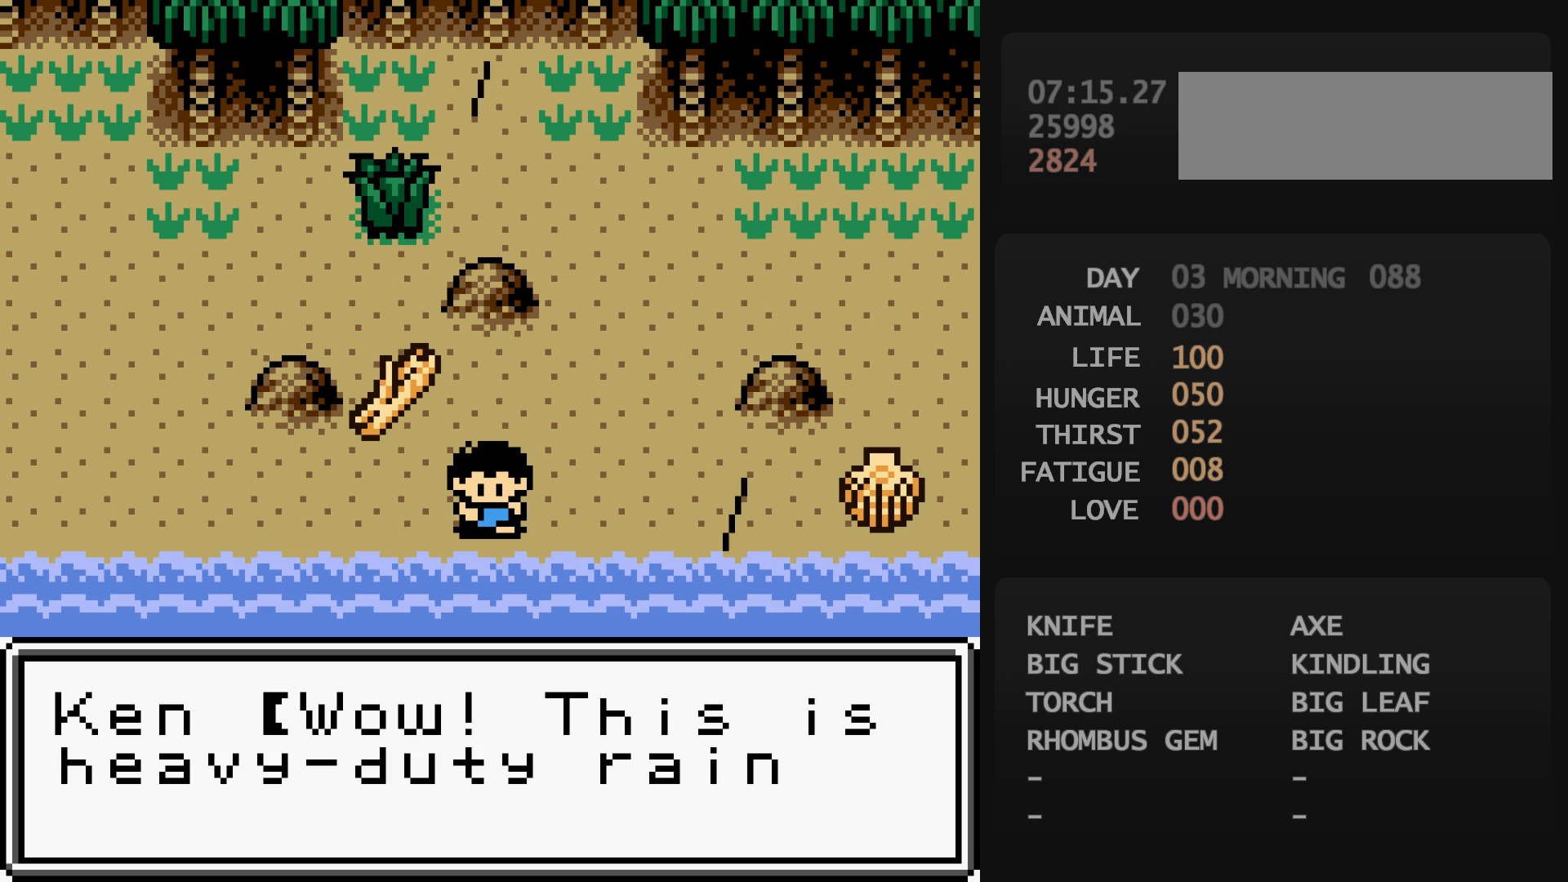
{"buttons": [], "events": [[17, "B", "down"], [33, "A", "down"], [33, "B", "up"], [50, "A", "up"], [367, "B", "down"], [383, "A", "down"], [383, "B", "up"], [400, "A", "up"]]}
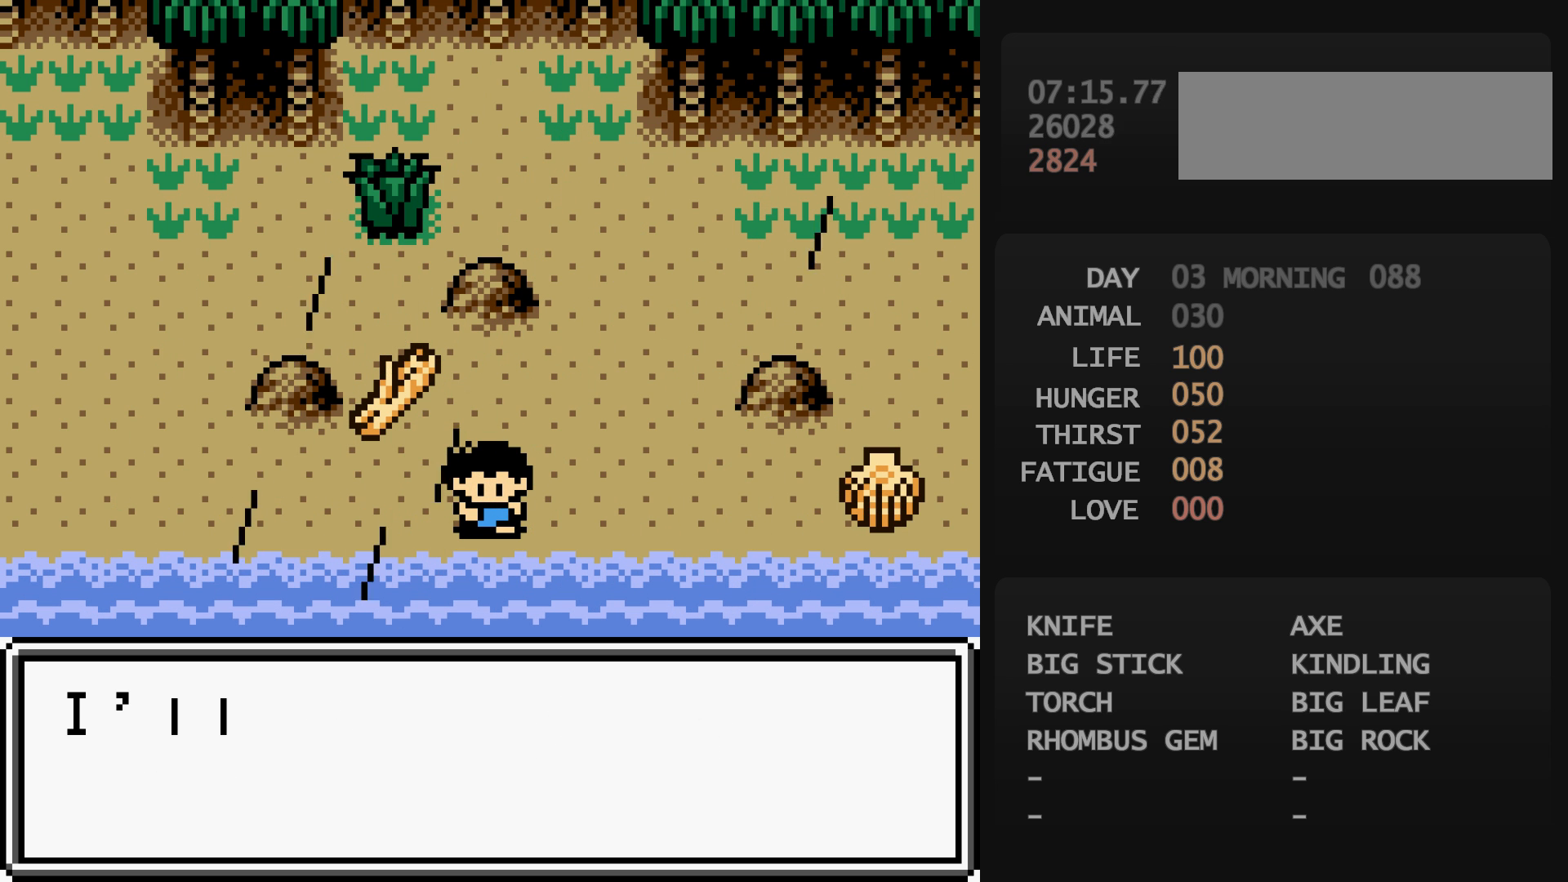
{"buttons": [], "events": []}
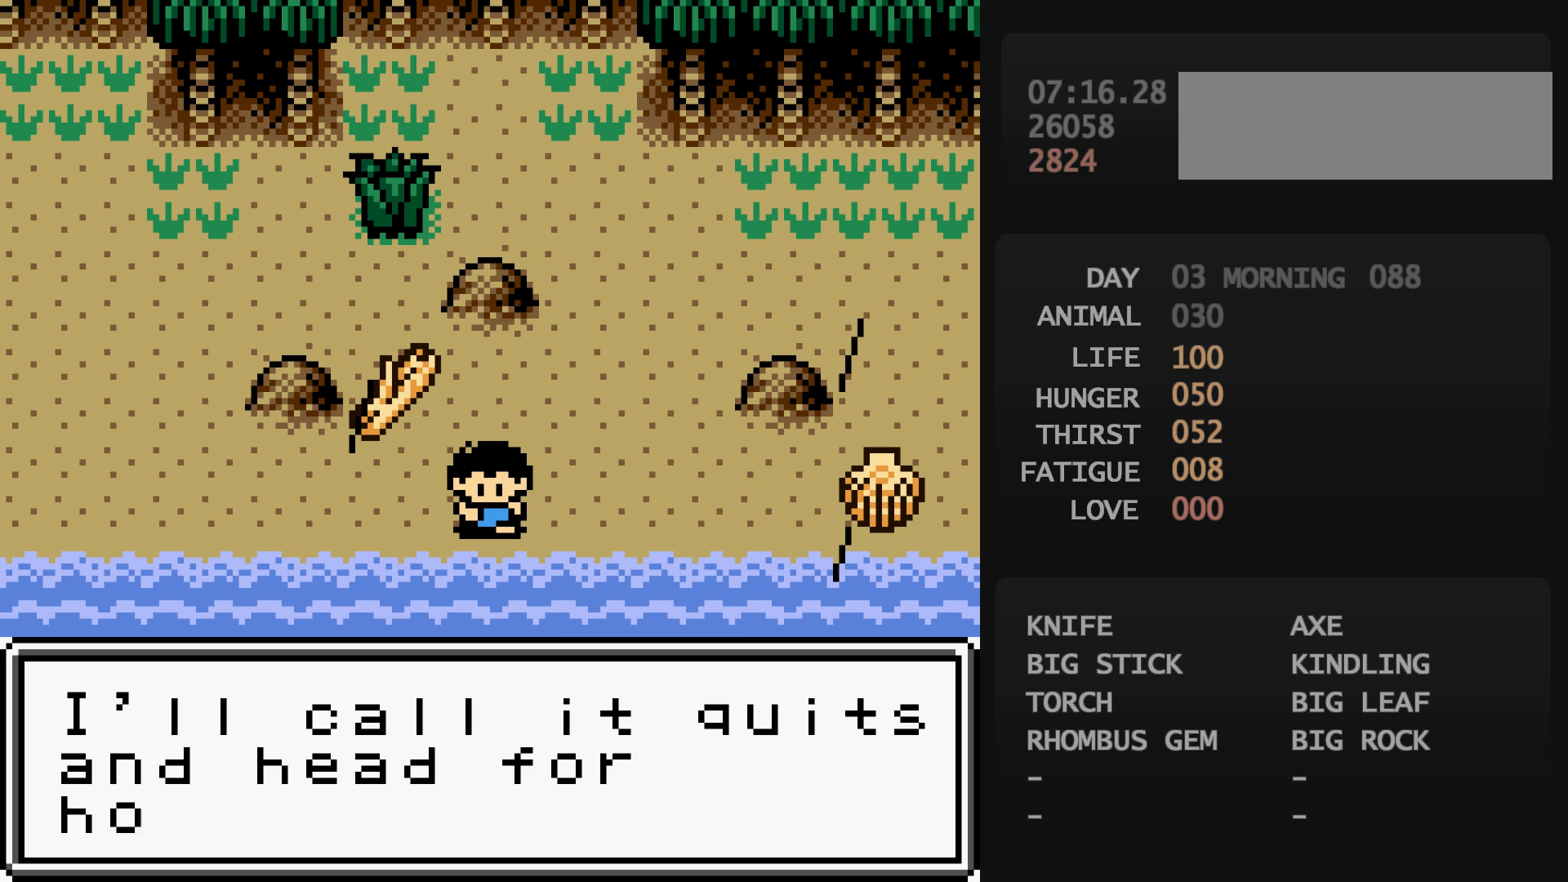
{"buttons": ["DPAD_UP", "DPAD_RIGHT"], "events": [[67, "B", "down"], [67, "DPAD_RIGHT", "down"], [67, "DPAD_UP", "down"], [83, "B", "up"]]}
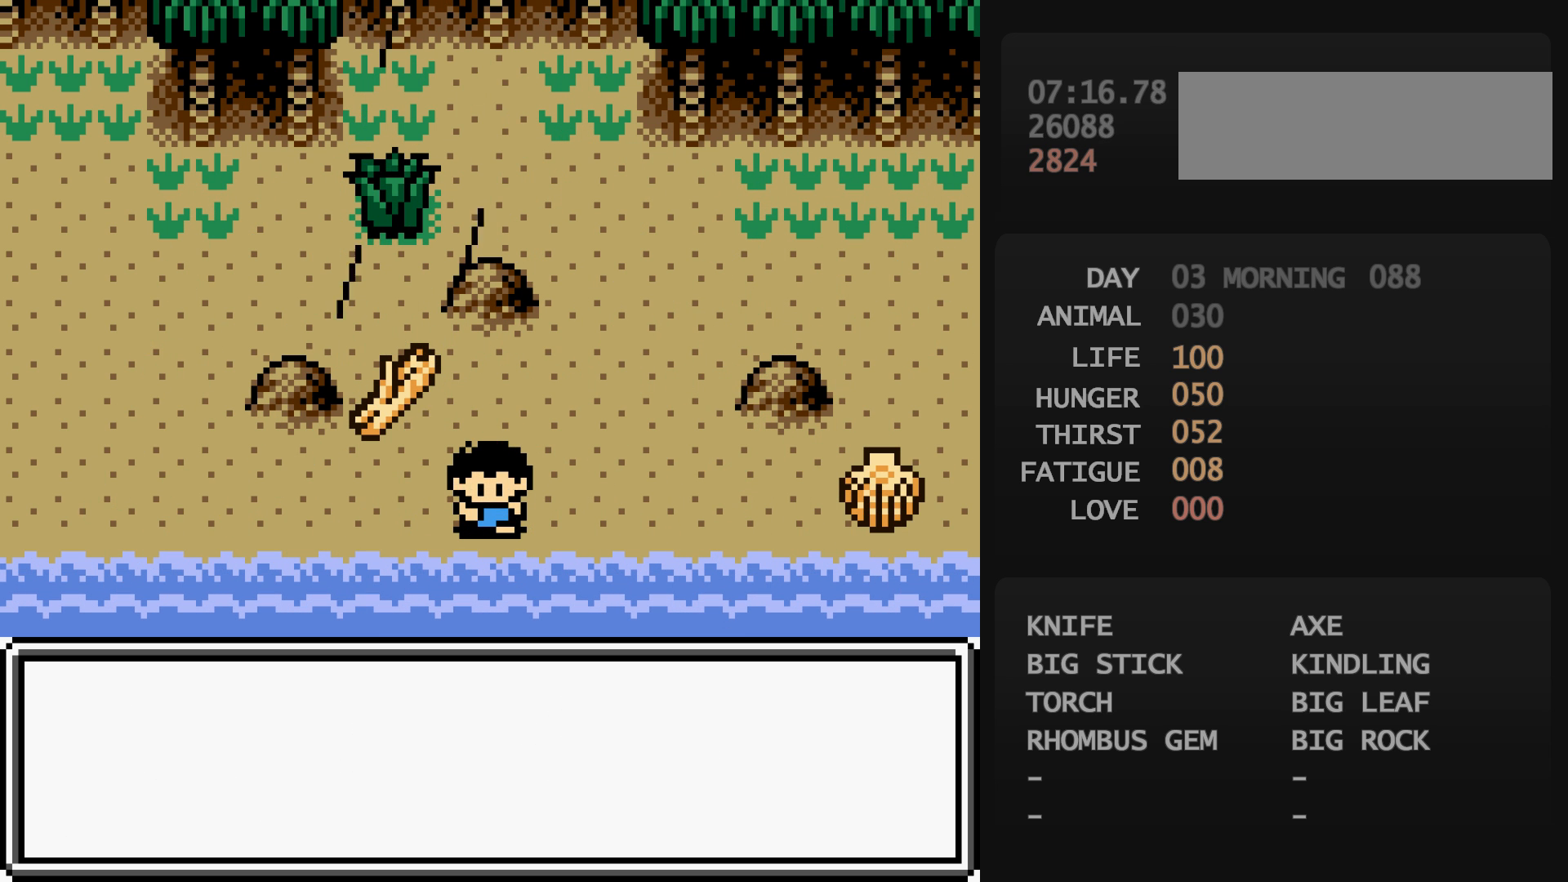
{"buttons": ["DPAD_UP", "DPAD_RIGHT"], "events": []}
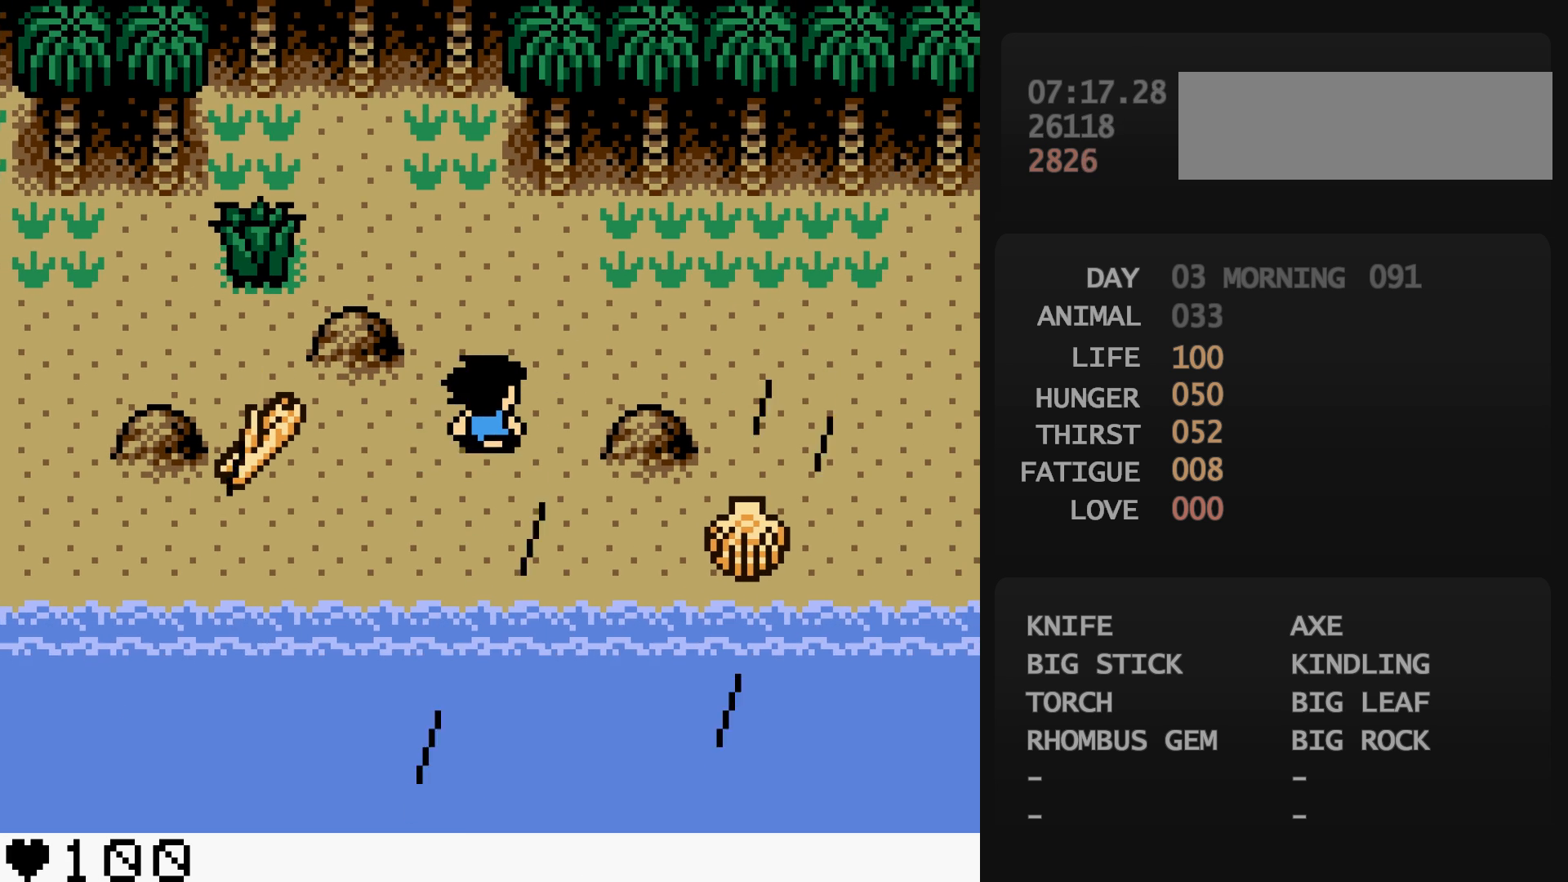
{"buttons": ["DPAD_RIGHT"], "events": [[33, "DPAD_UP", "up"]]}
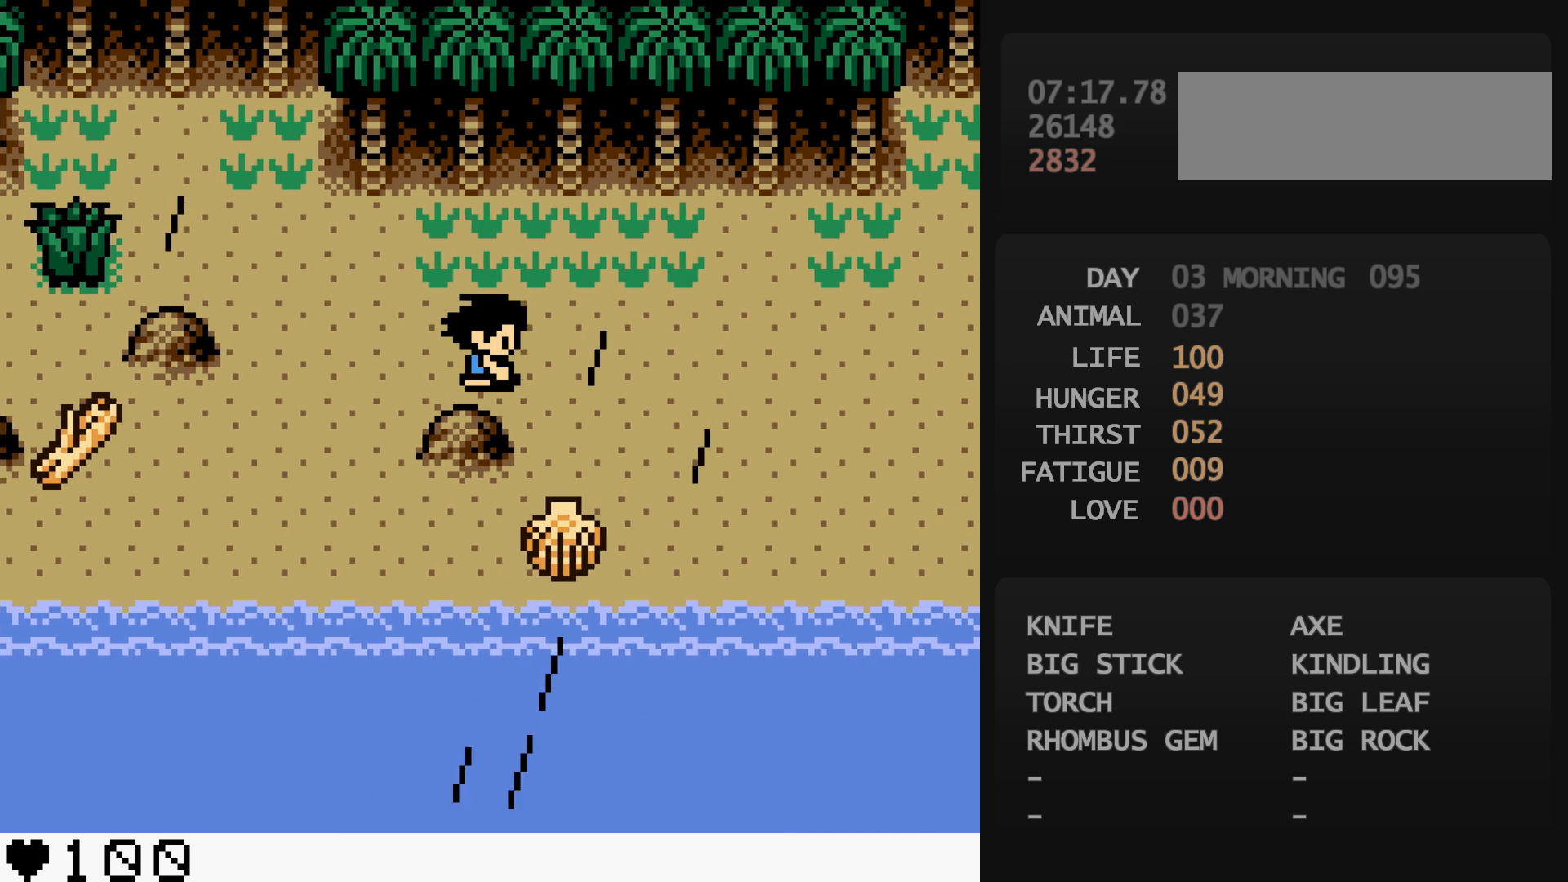
{"buttons": ["DPAD_RIGHT"], "events": []}
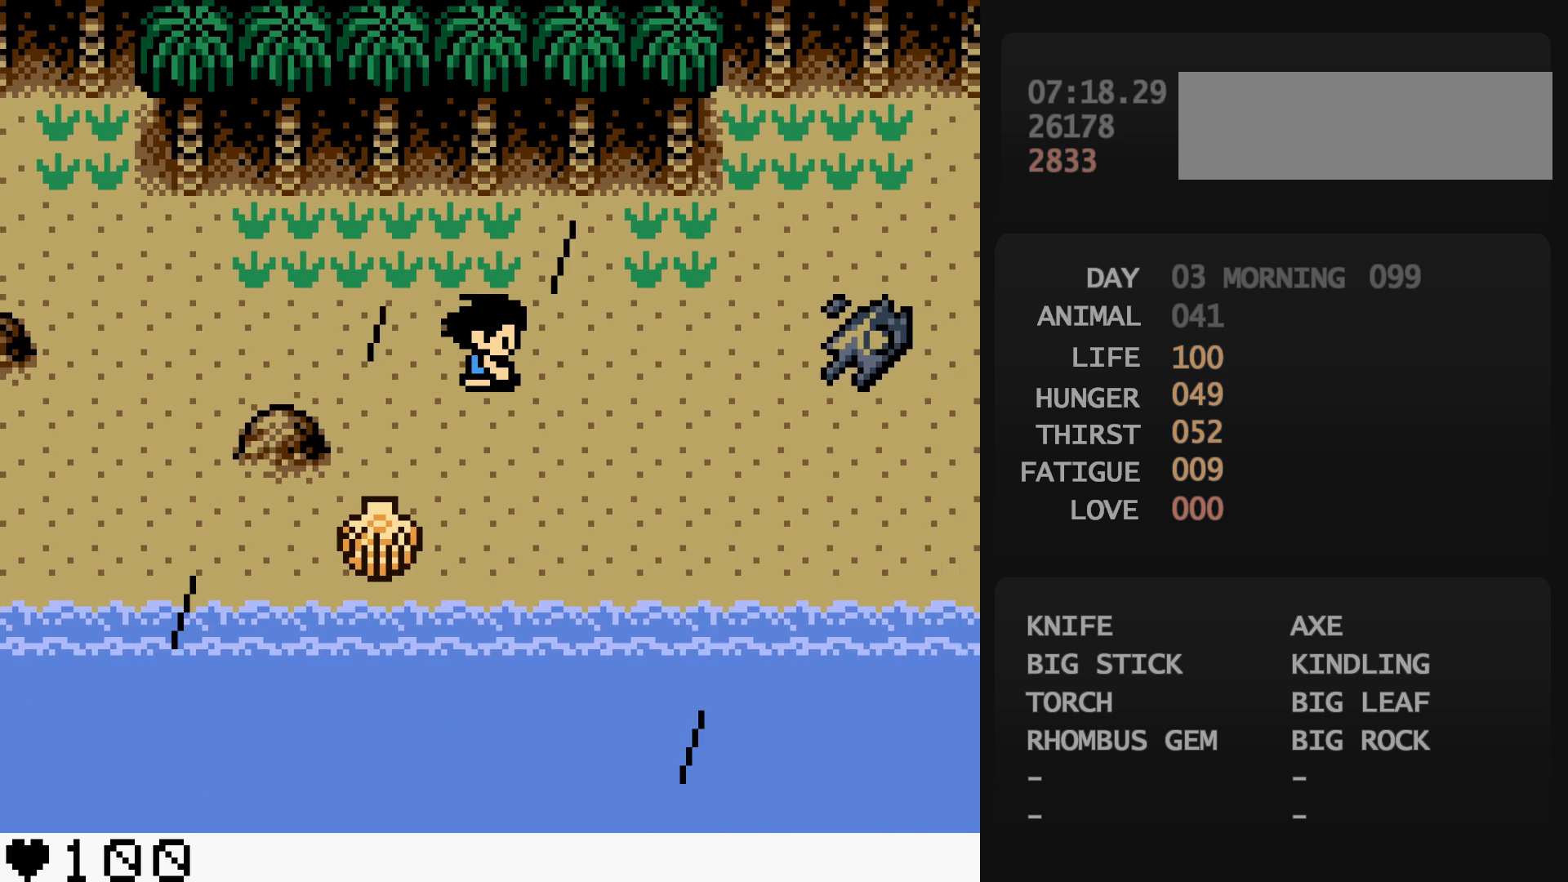
{"buttons": ["DPAD_DOWN", "DPAD_RIGHT"], "events": [[450, "DPAD_DOWN", "down"]]}
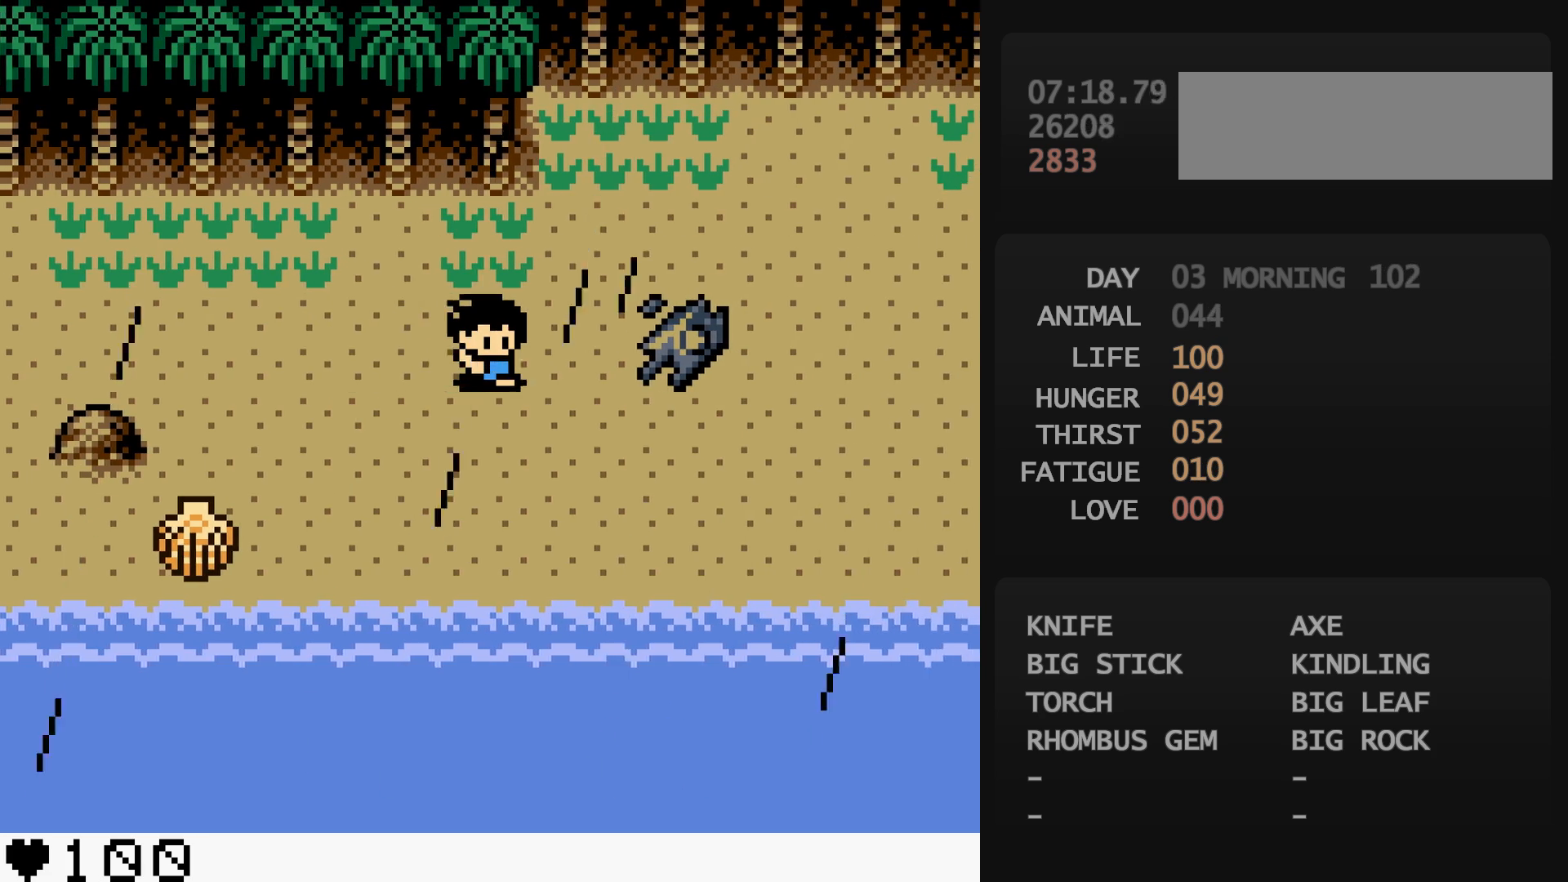
{"buttons": [], "events": [[283, "DPAD_DOWN", "up"], [283, "DPAD_UP", "down"], [433, "A", "down"], [433, "DPAD_RIGHT", "up"], [433, "DPAD_UP", "up"], [450, "A", "up"]]}
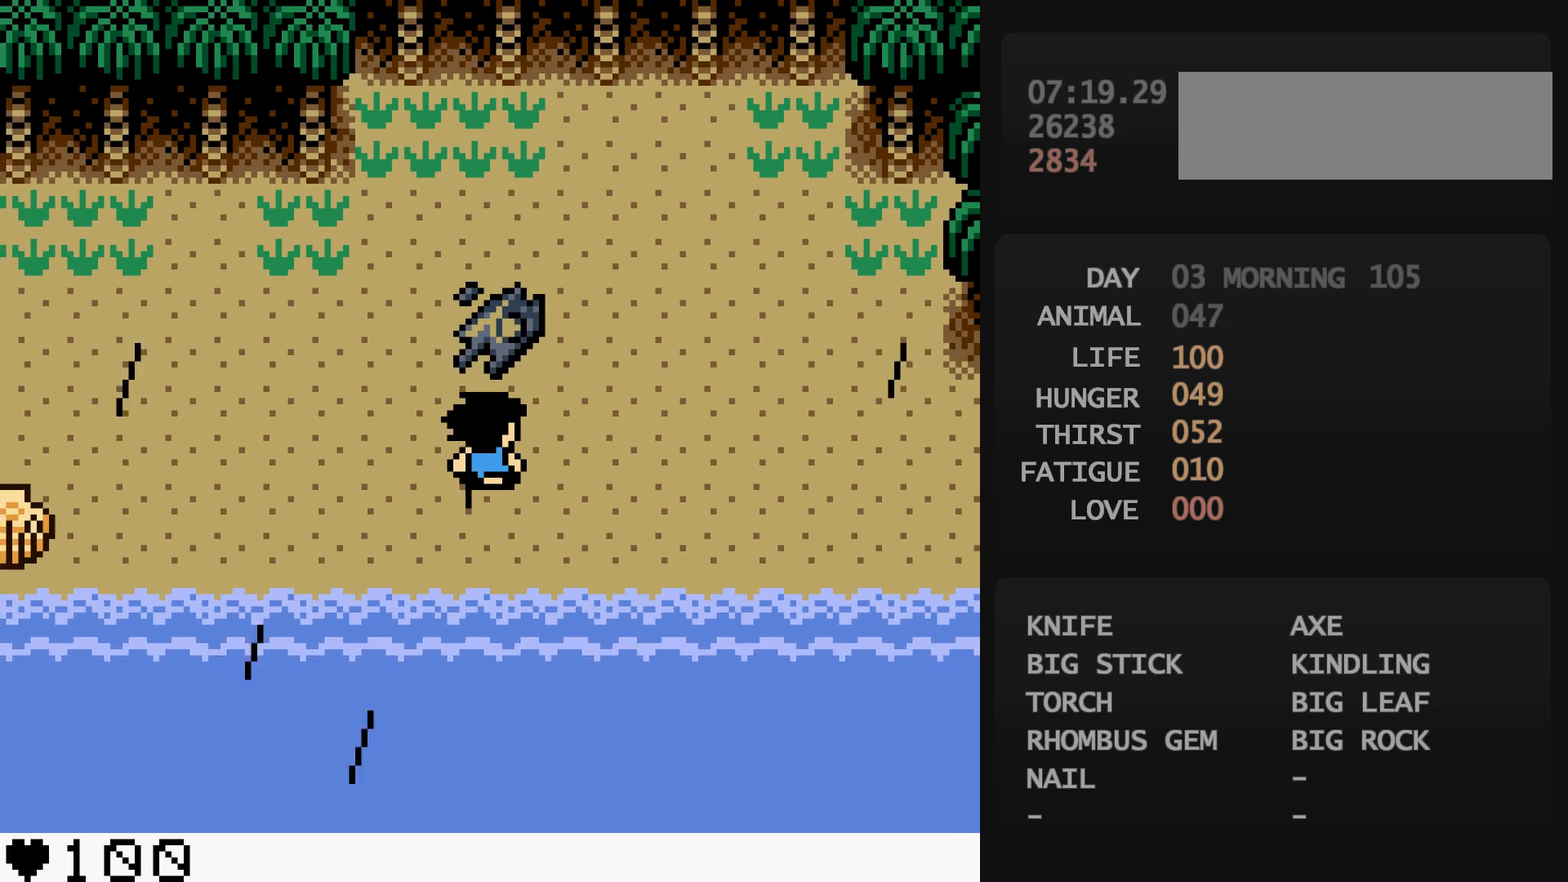
{"buttons": [], "events": [[133, "A", "down"], [150, "A", "up"]]}
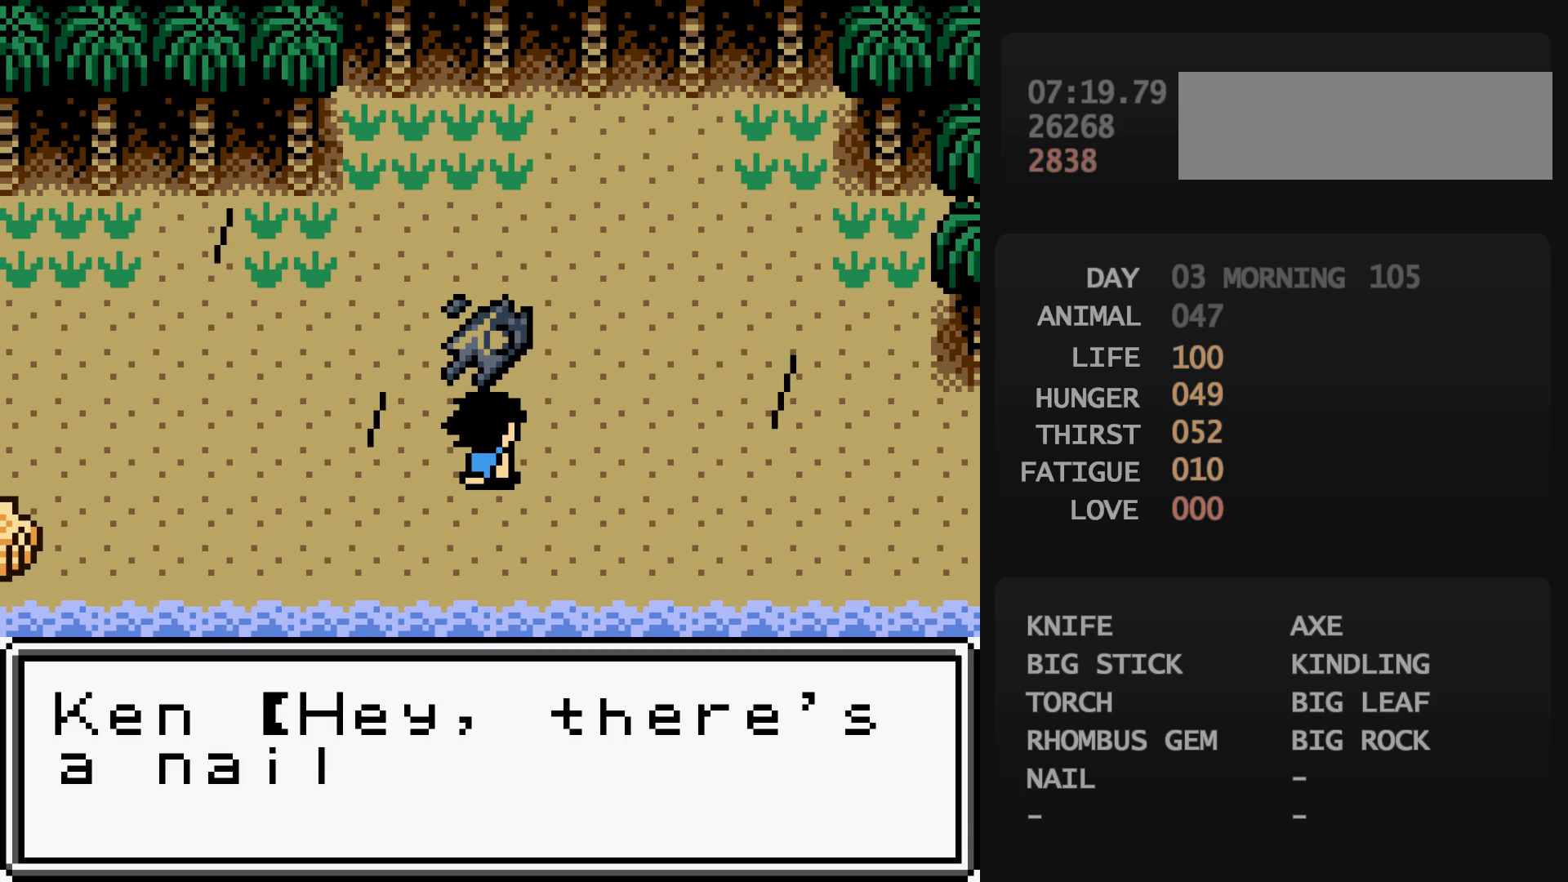
{"buttons": ["DPAD_RIGHT"], "events": [[267, "B", "down"], [283, "B", "up"], [317, "A", "down"], [333, "A", "up"], [450, "B", "down"], [450, "DPAD_RIGHT", "down"], [467, "B", "up"]]}
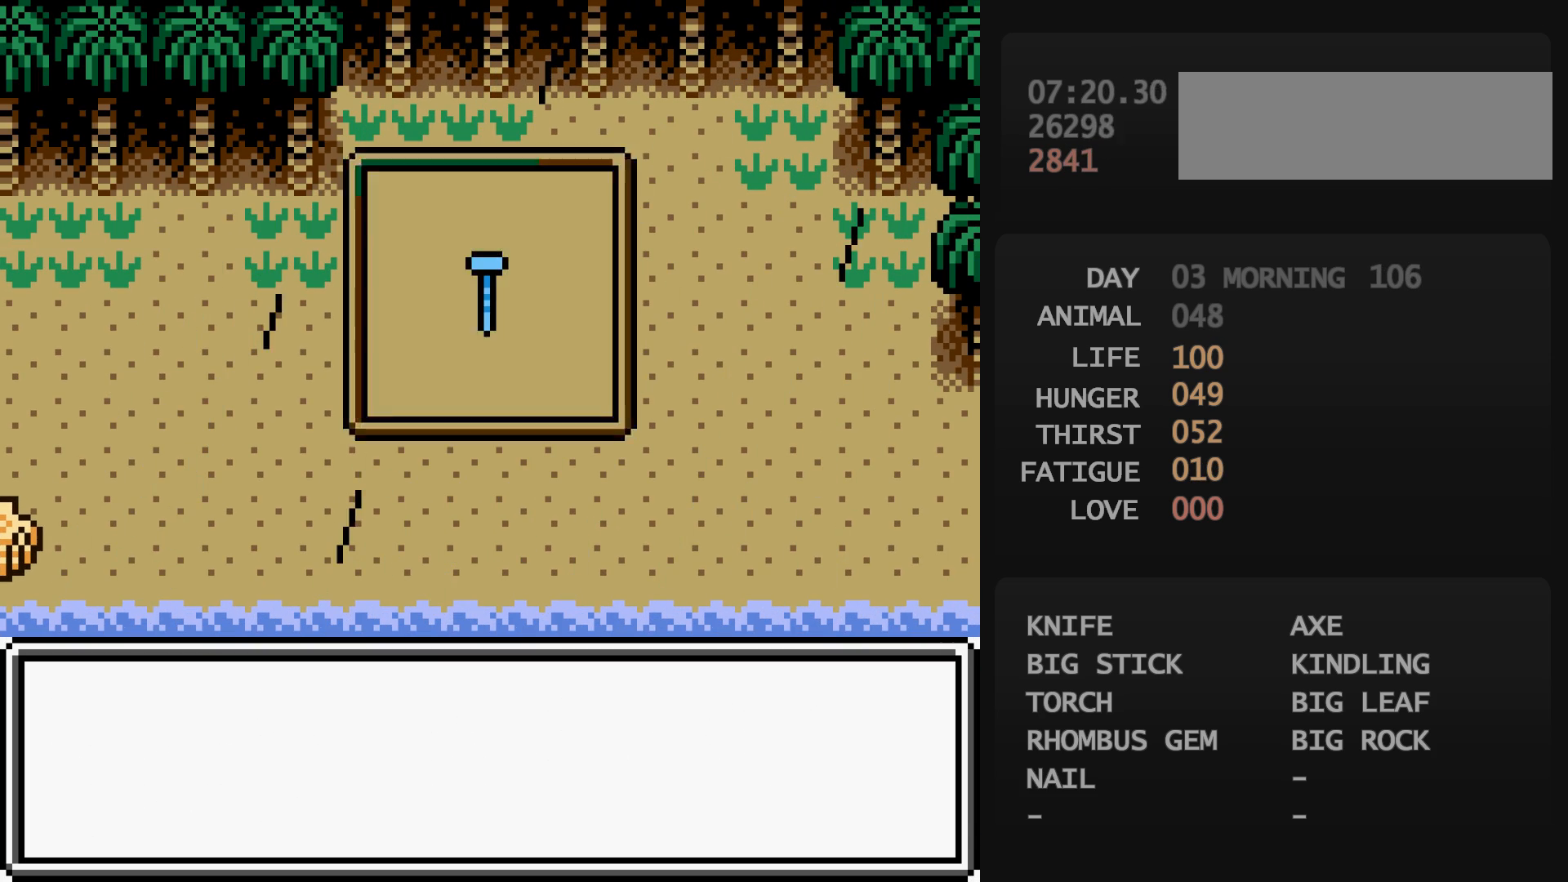
{"buttons": ["DPAD_RIGHT"], "events": []}
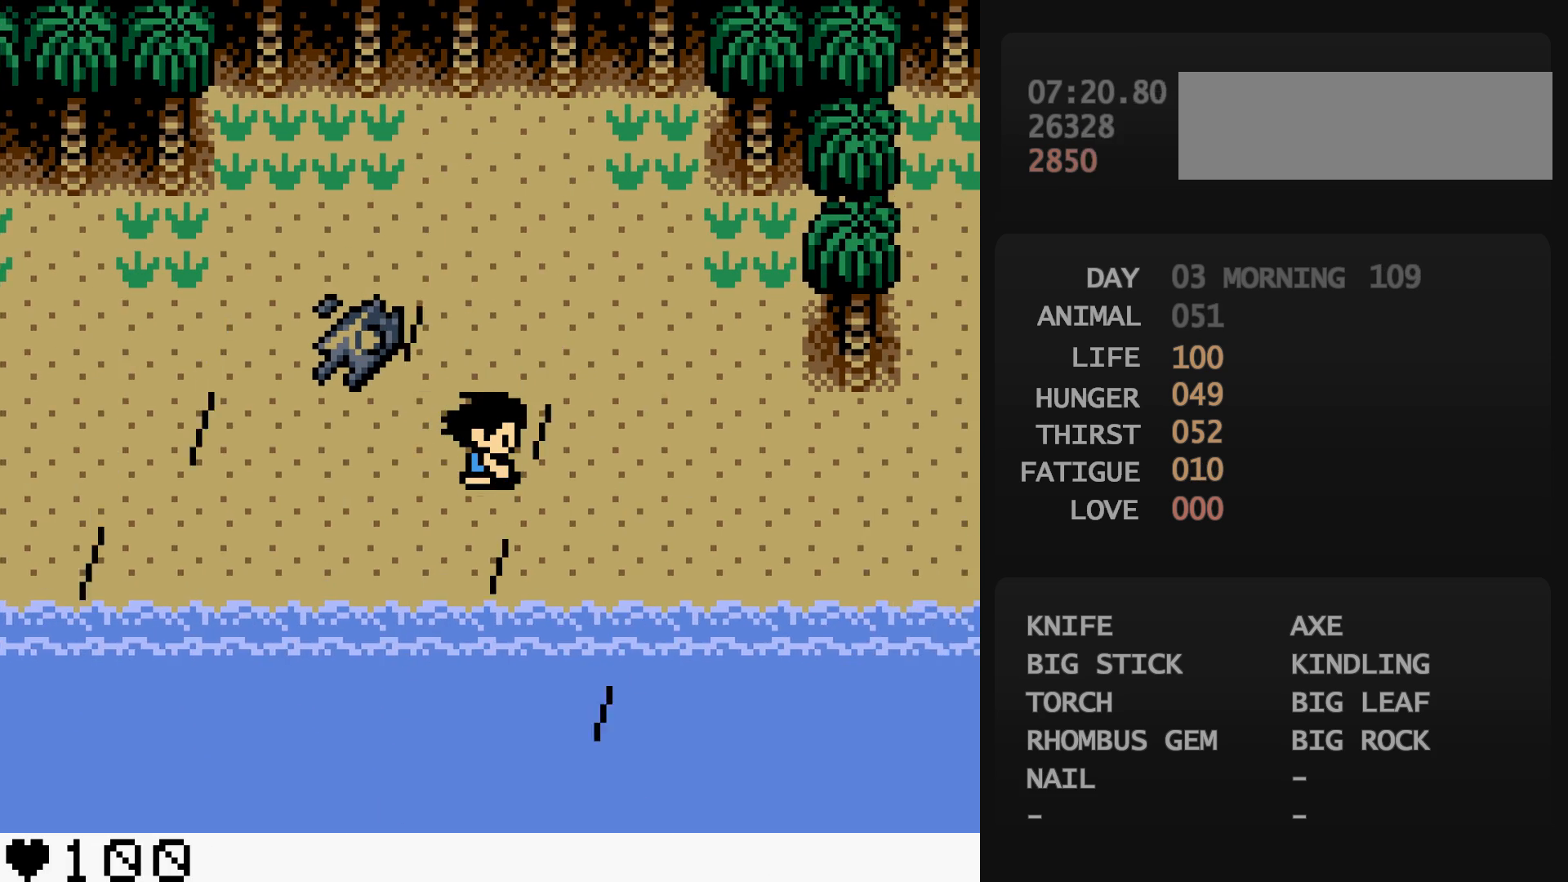
{"buttons": ["DPAD_RIGHT"], "events": []}
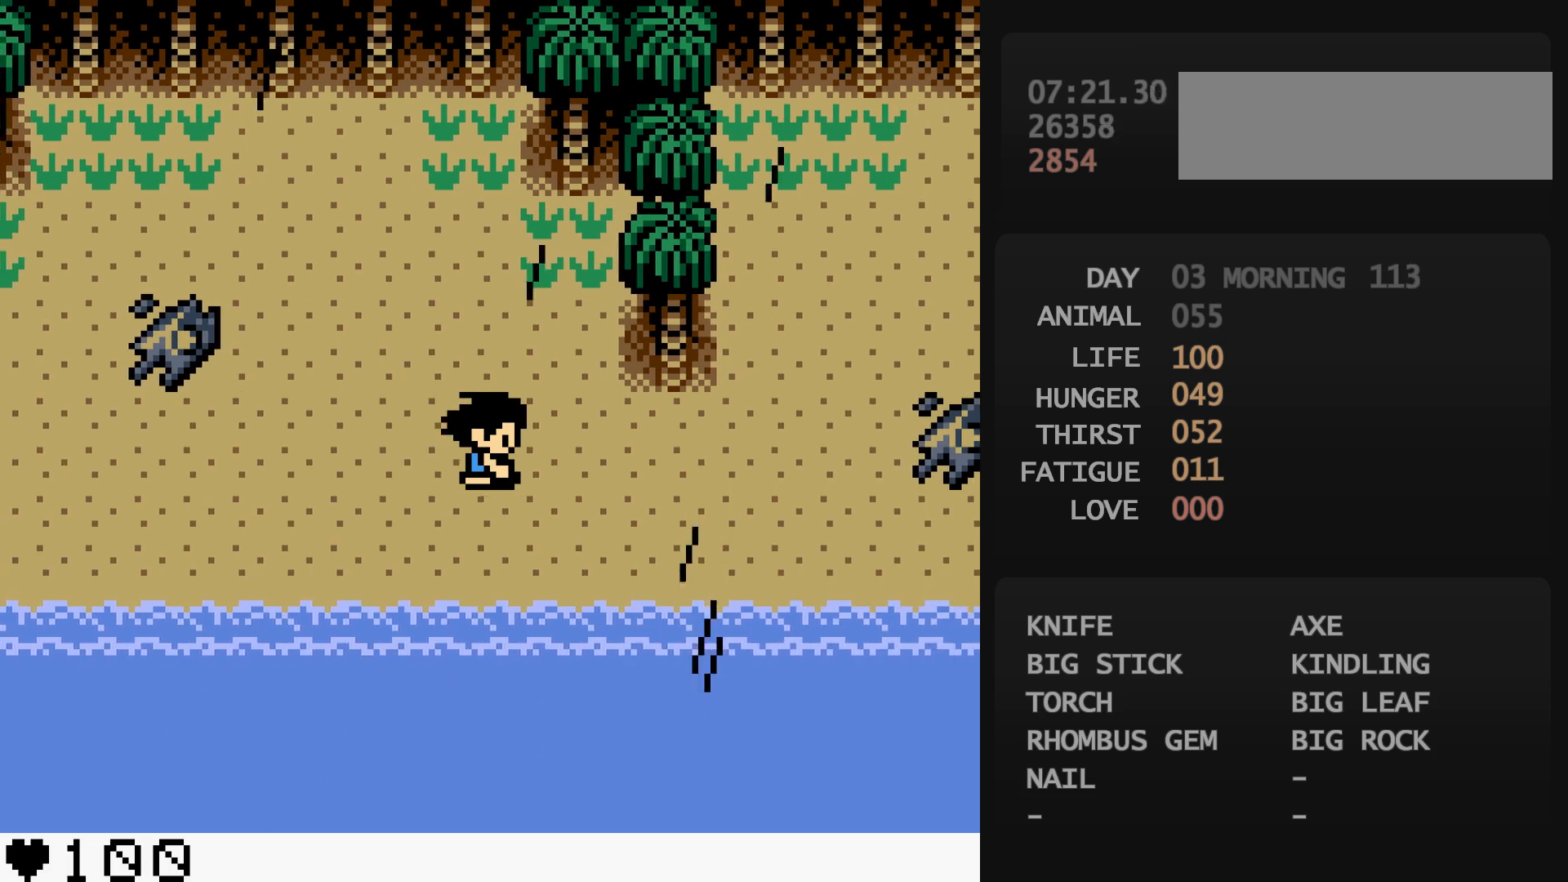
{"buttons": ["DPAD_RIGHT"], "events": []}
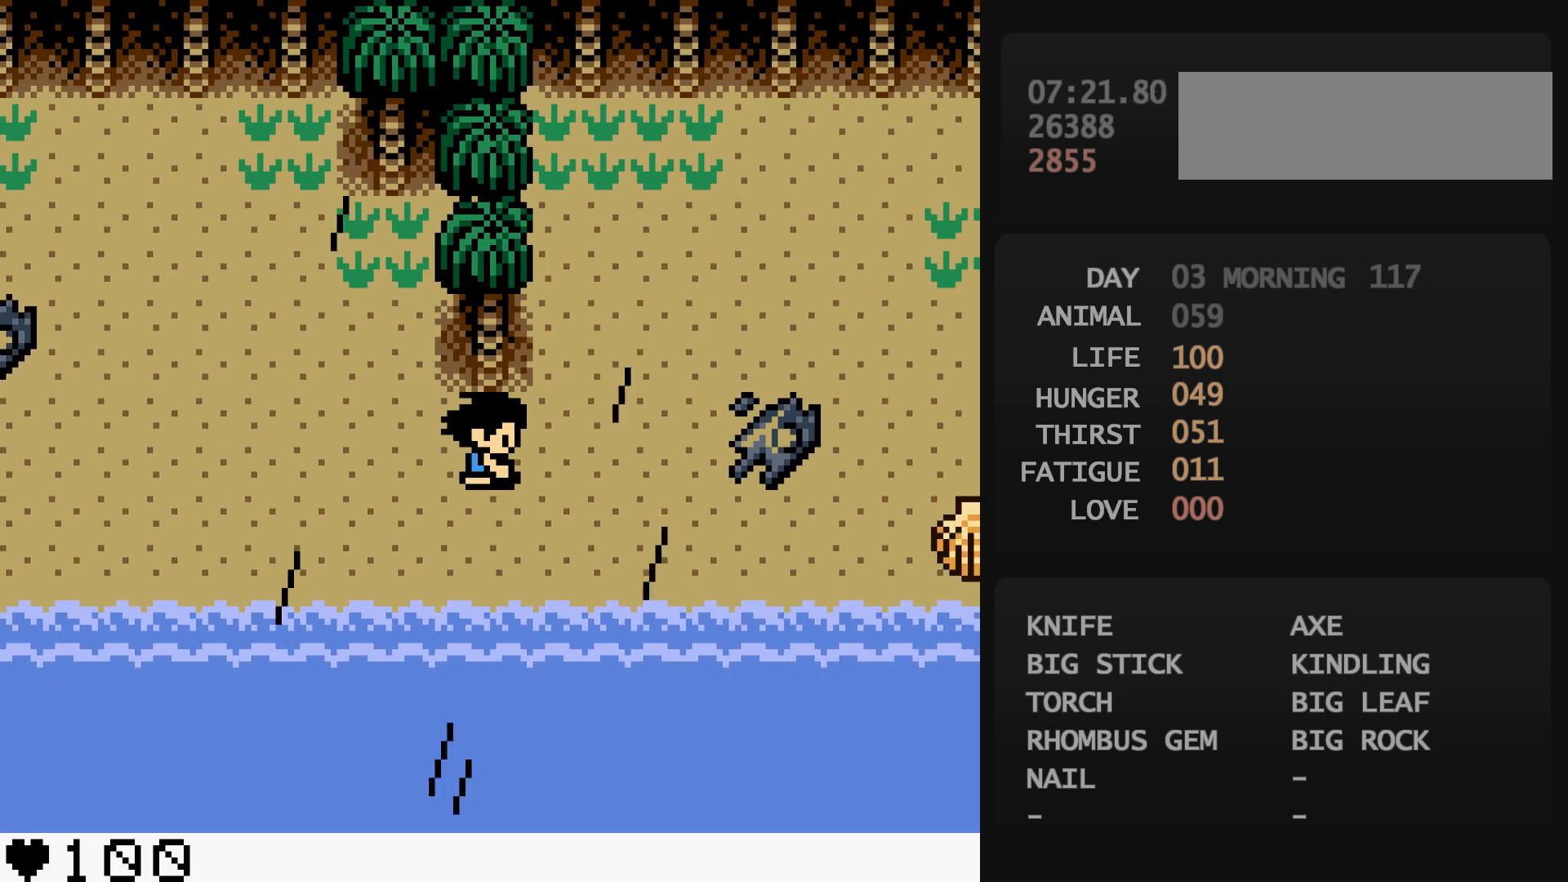
{"buttons": ["DPAD_DOWN", "DPAD_RIGHT"], "events": [[50, "DPAD_RIGHT", "up"], [50, "DPAD_UP", "down"], [183, "DPAD_RIGHT", "down"], [433, "DPAD_DOWN", "down"], [433, "DPAD_UP", "up"]]}
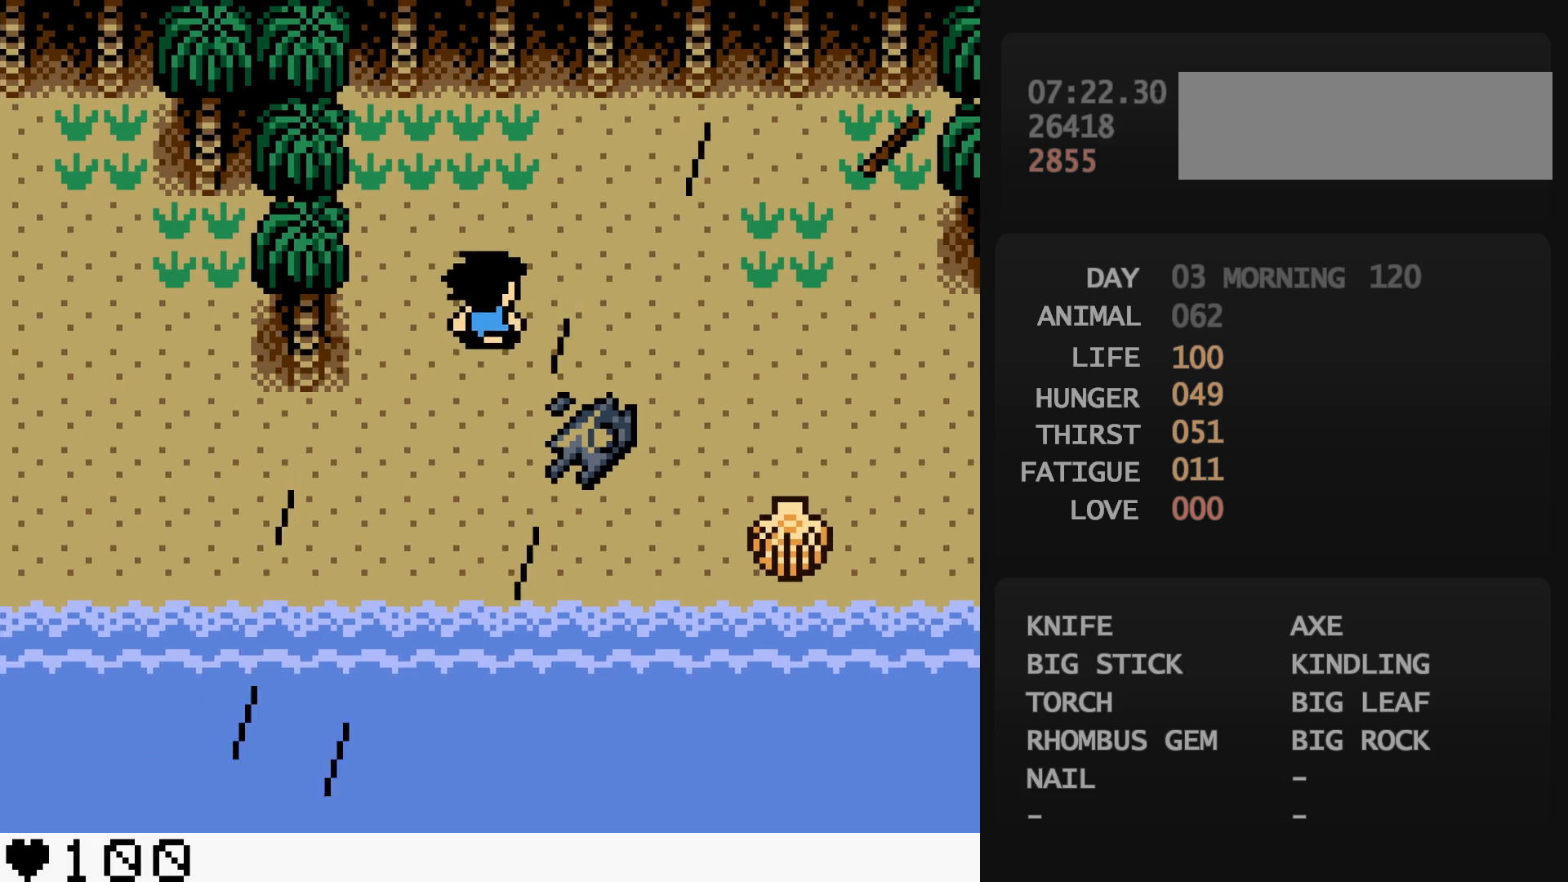
{"buttons": [], "events": [[50, "A", "down"], [50, "DPAD_DOWN", "up"], [50, "DPAD_RIGHT", "up"], [67, "A", "up"], [250, "A", "down"], [267, "A", "up"]]}
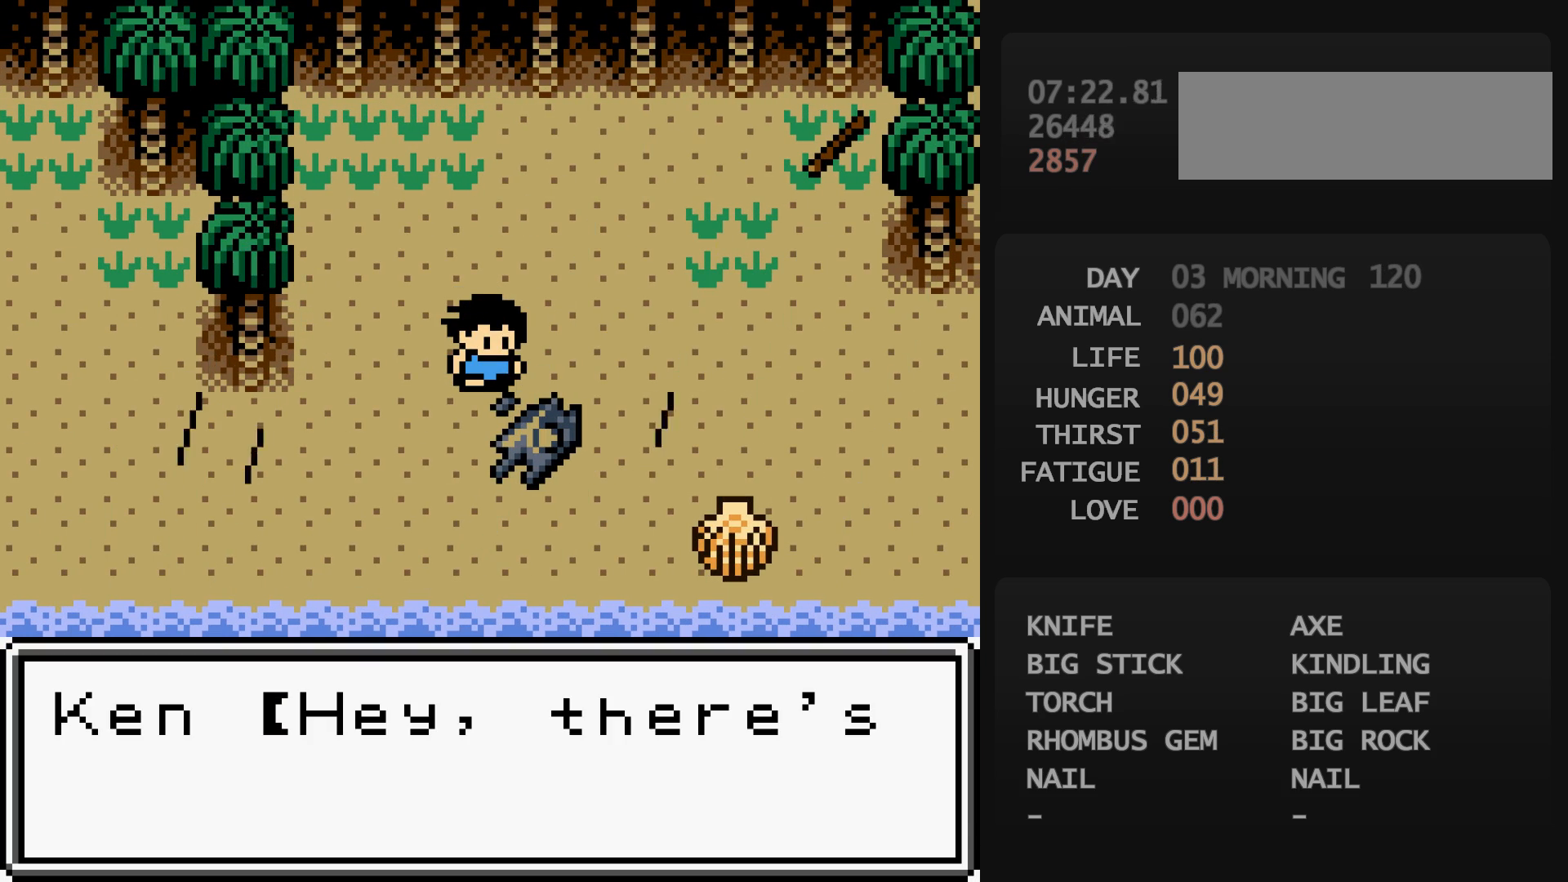
{"buttons": ["DPAD_RIGHT"], "events": [[400, "A", "down"], [417, "A", "up"], [467, "A", "down"], [467, "DPAD_RIGHT", "down"], [483, "A", "up"]]}
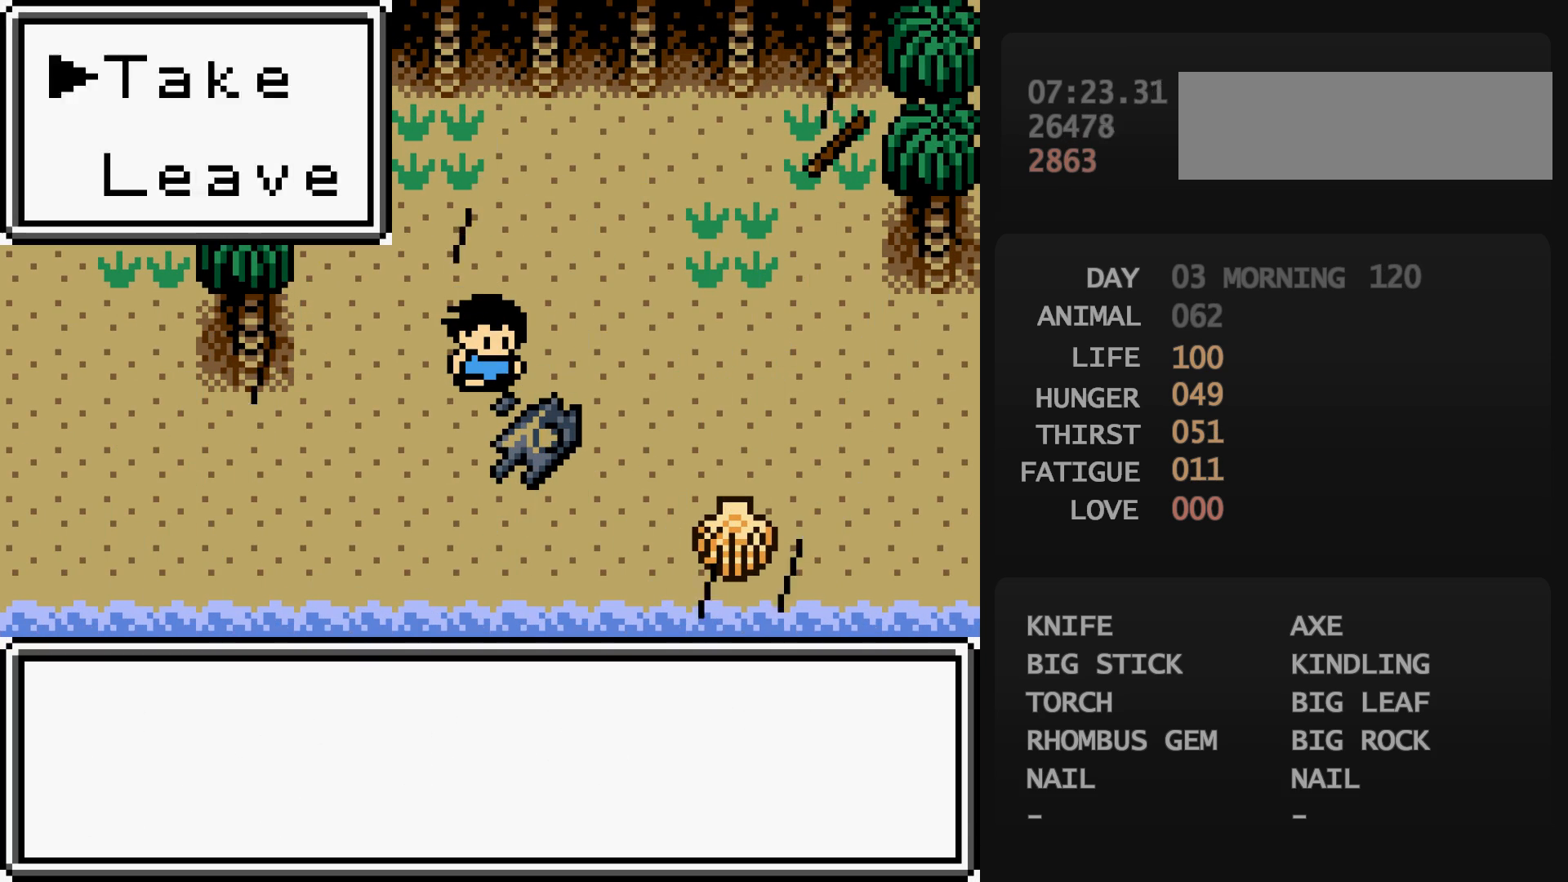
{"buttons": ["DPAD_RIGHT"], "events": [[67, "B", "down"], [83, "B", "up"]]}
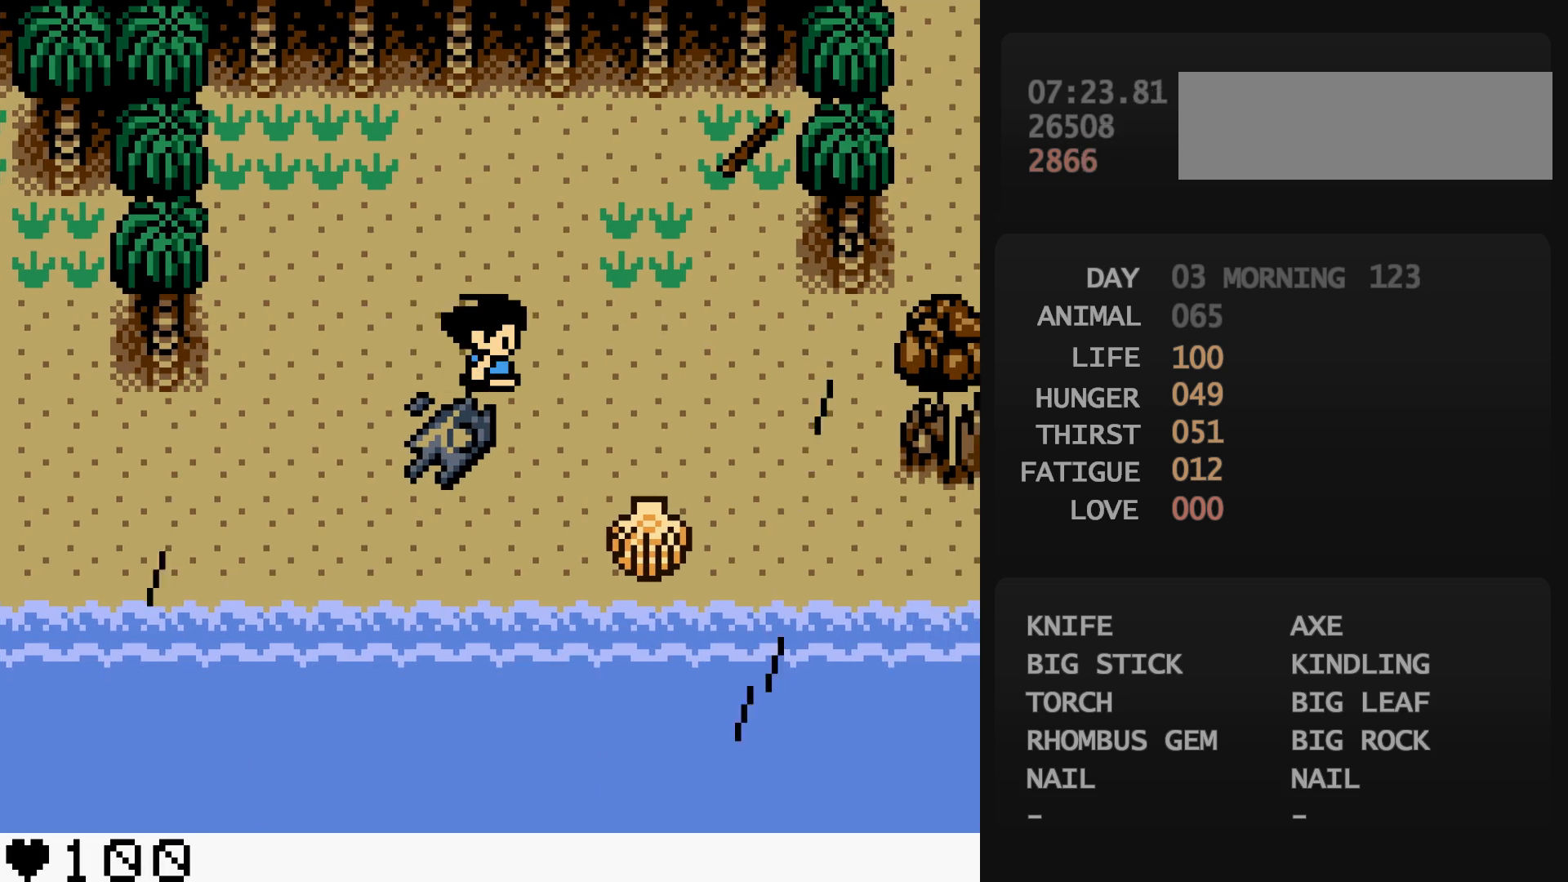
{"buttons": ["DPAD_RIGHT"], "events": []}
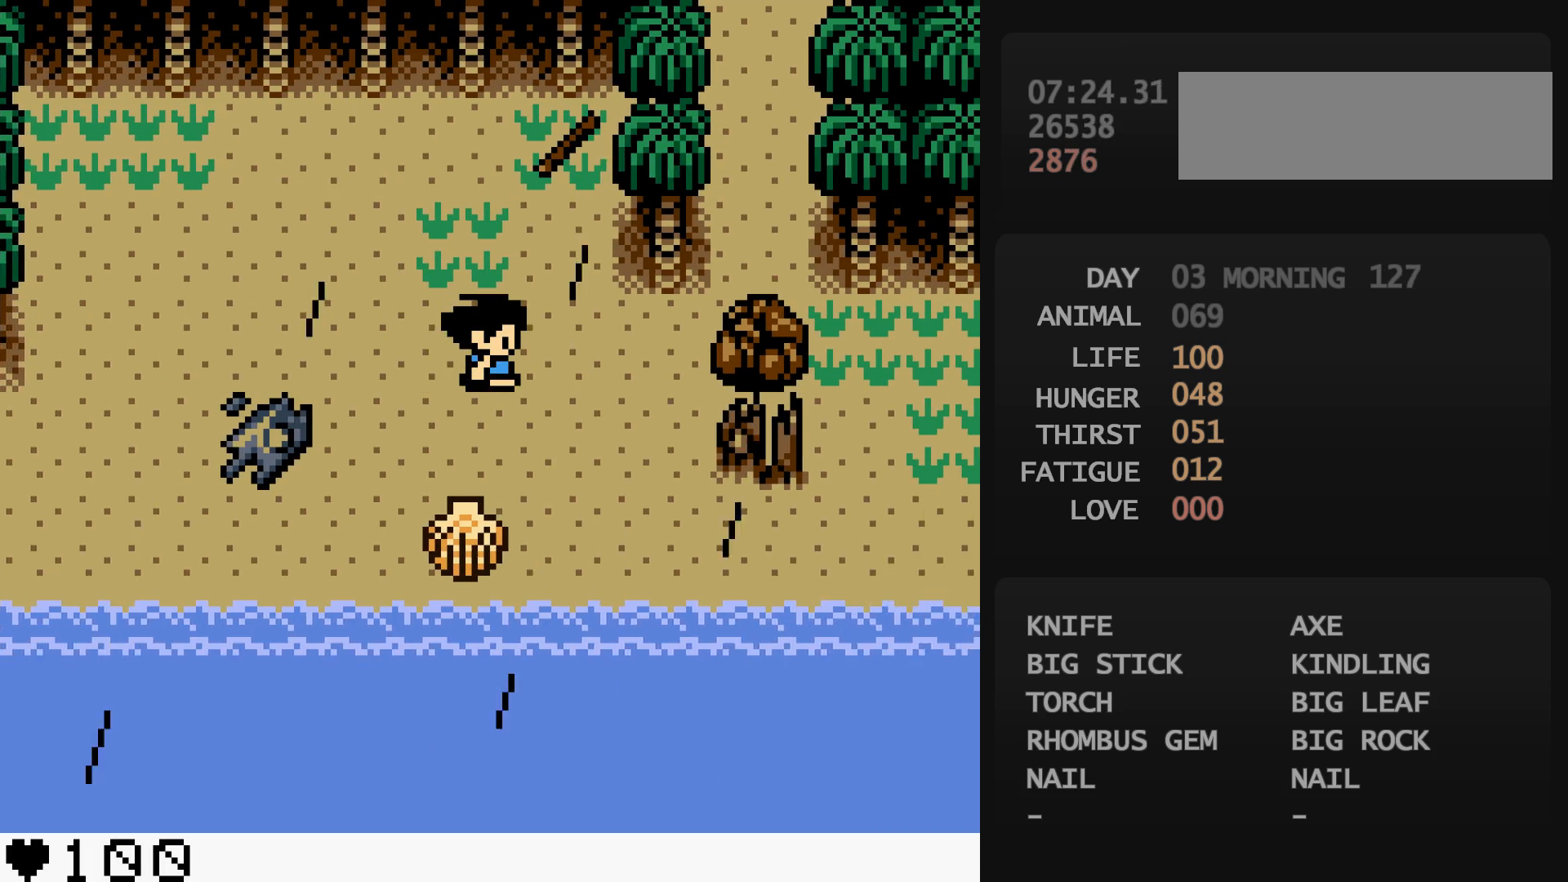
{"buttons": [], "events": [[300, "DPAD_RIGHT", "up"], [300, "START", "down"], [317, "START", "up"]]}
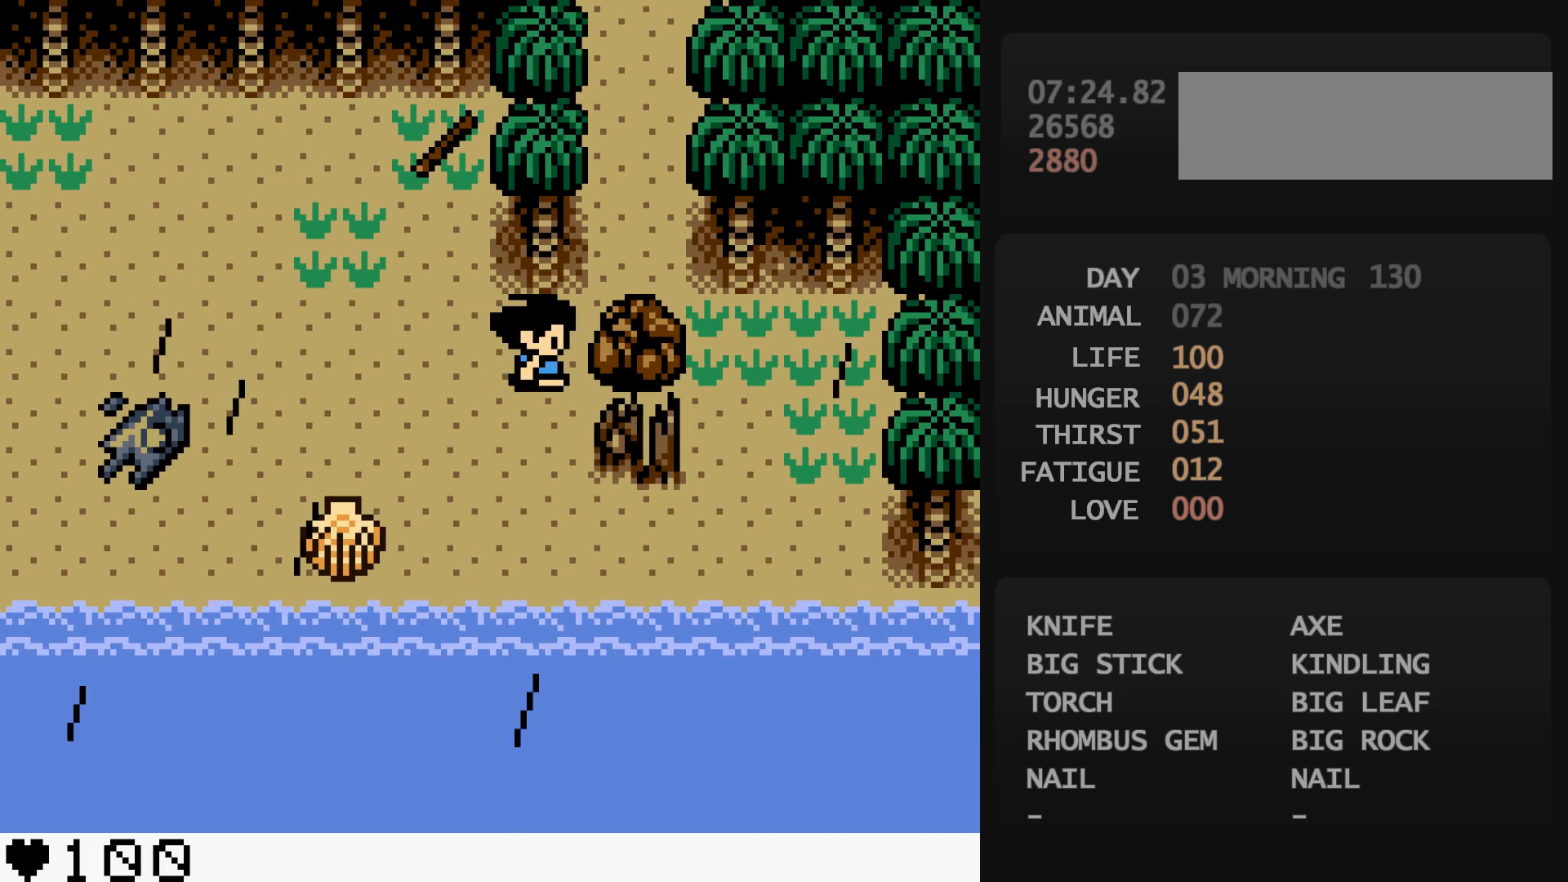
{"buttons": [], "events": [[117, "A", "down"], [133, "A", "up"], [283, "DPAD_DOWN", "down"], [300, "A", "down"], [300, "DPAD_DOWN", "up"], [317, "A", "up"], [333, "A", "down"], [350, "A", "up"]]}
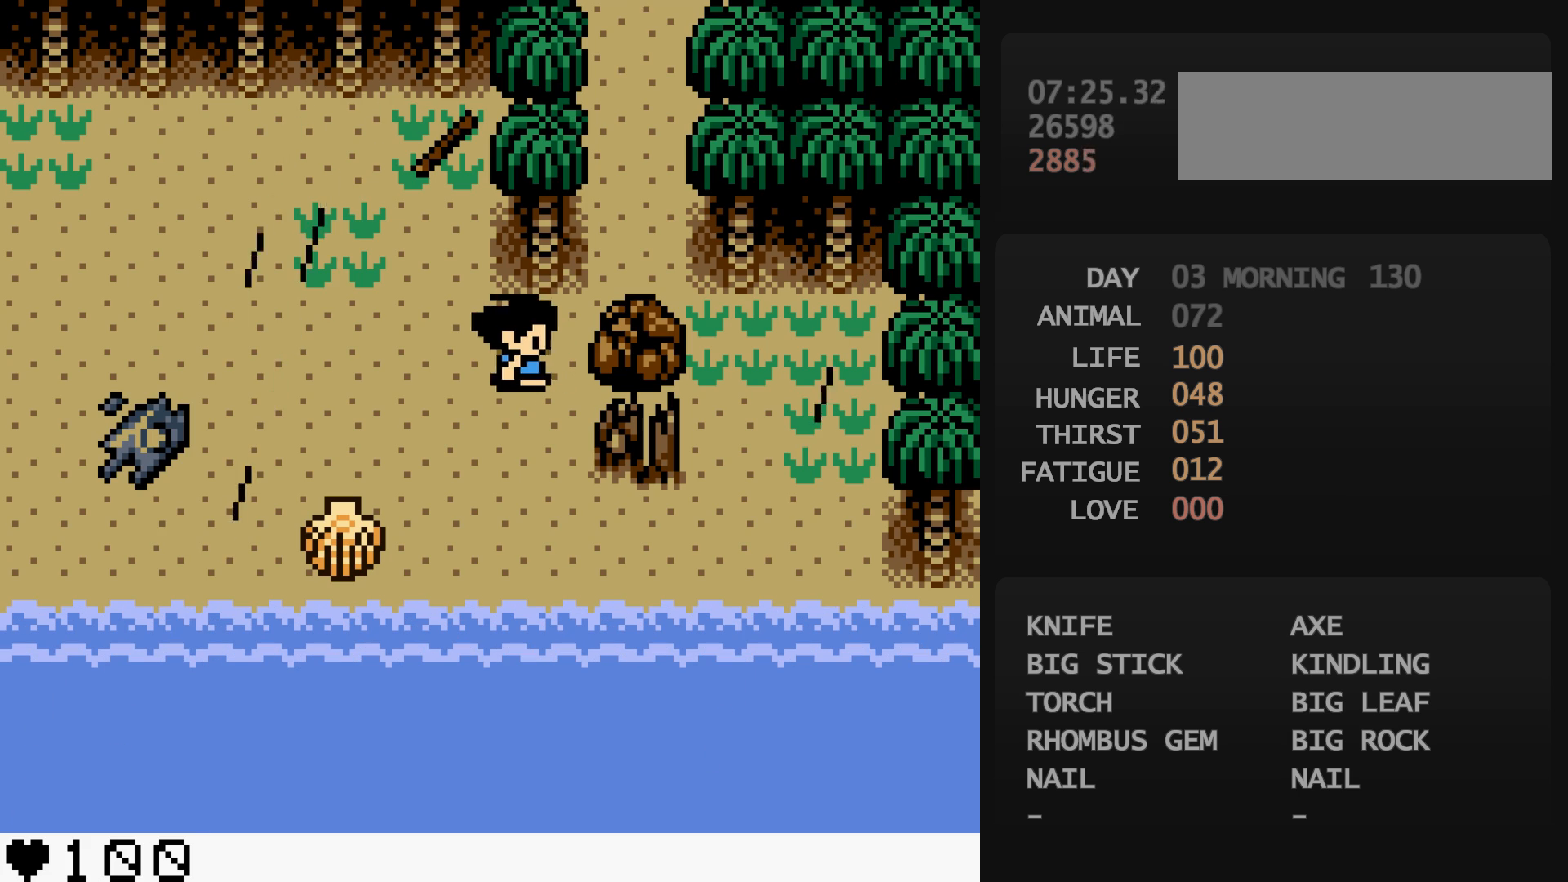
{"buttons": ["DPAD_RIGHT"], "events": [[67, "DPAD_RIGHT", "down"]]}
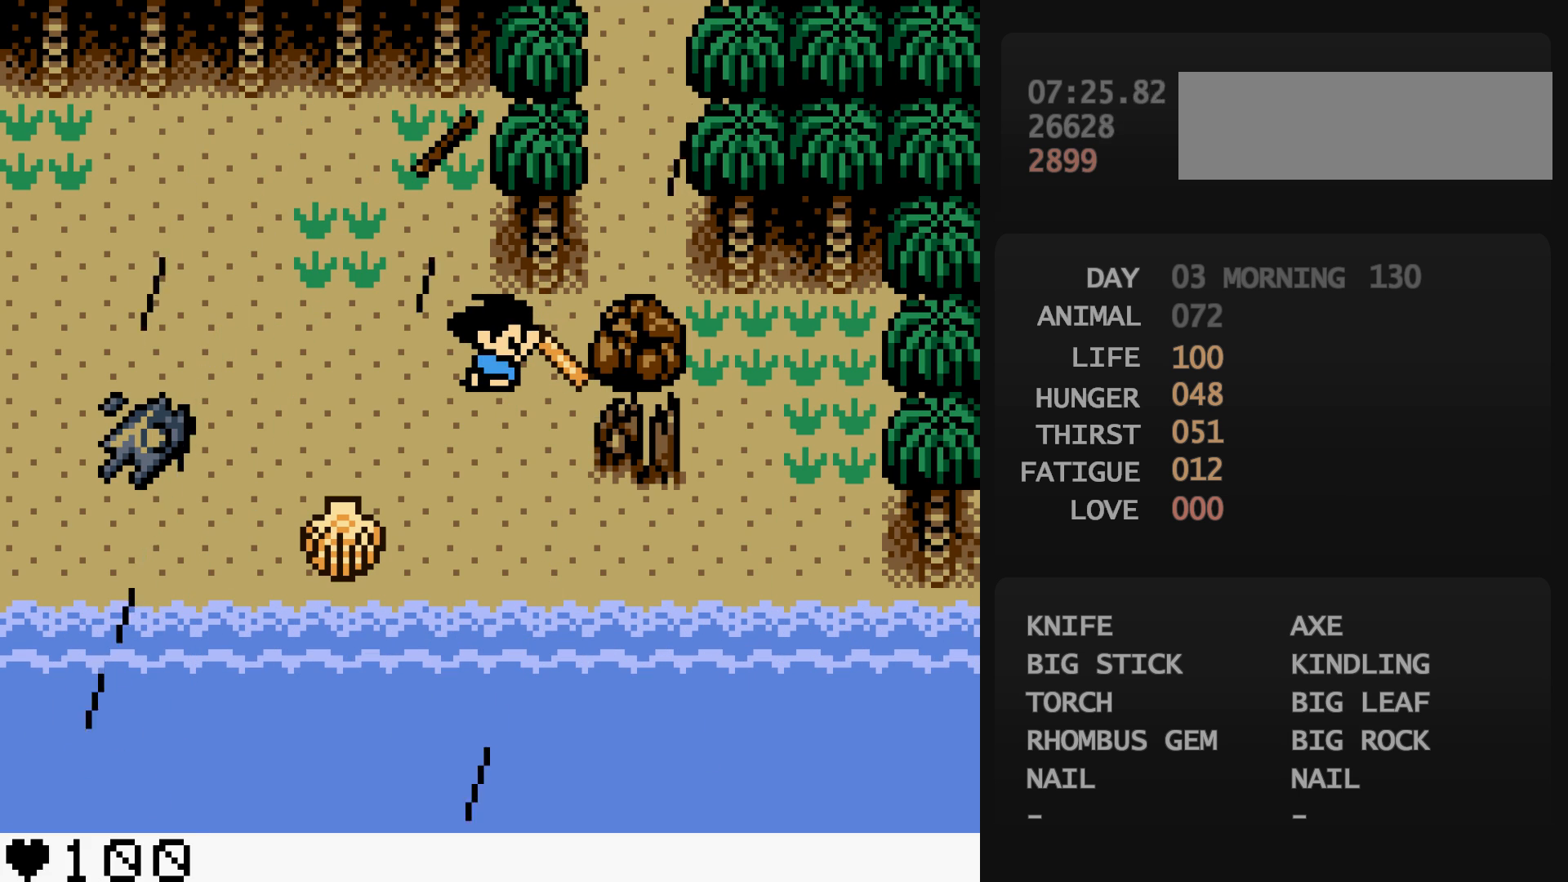
{"buttons": ["DPAD_RIGHT"], "events": []}
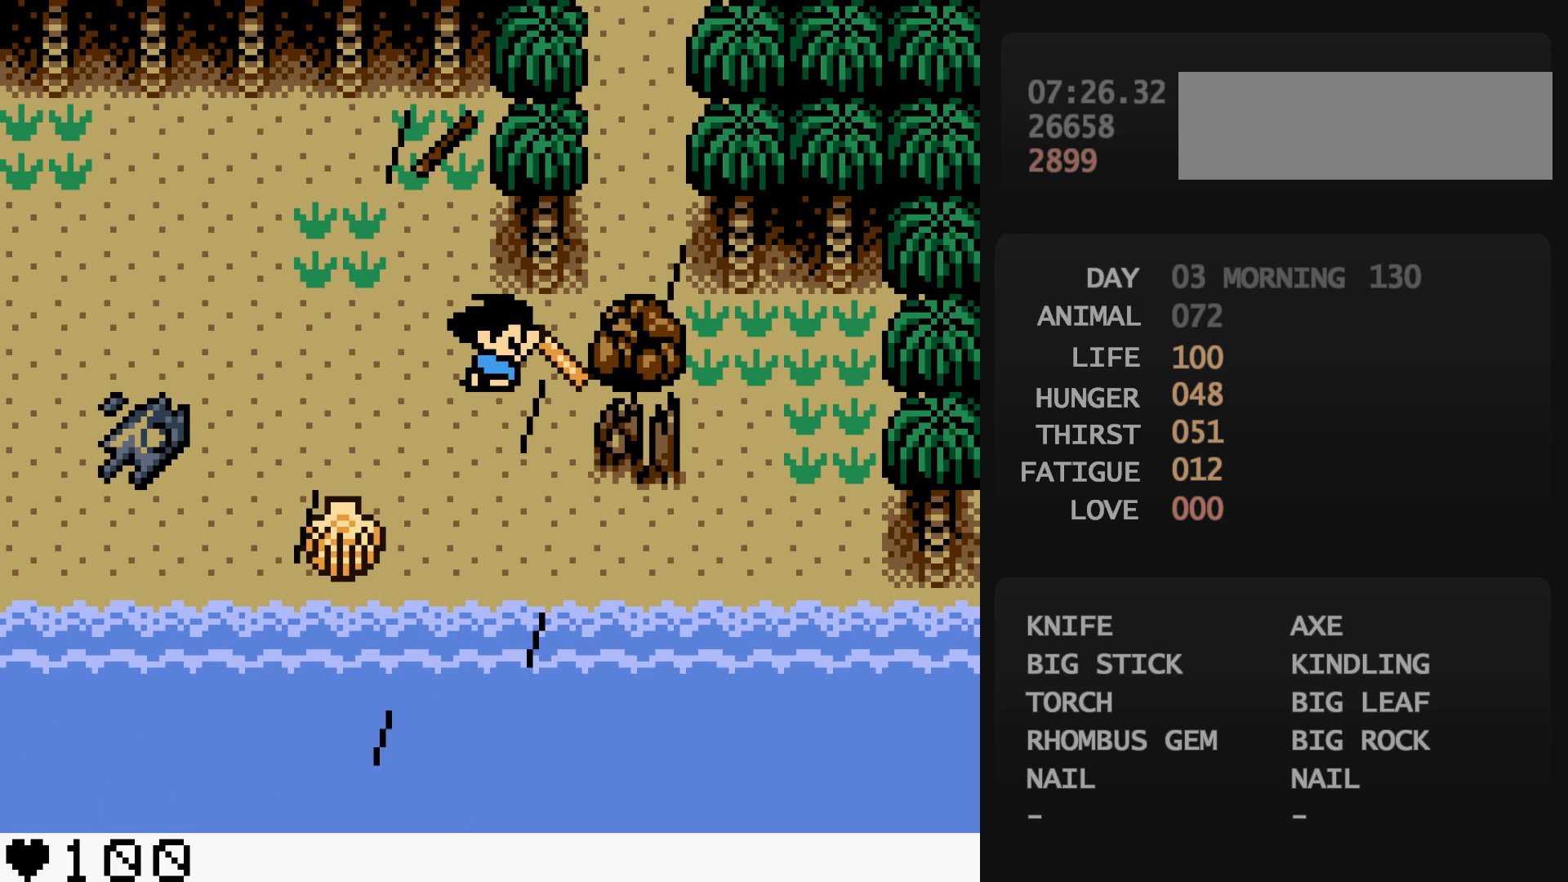
{"buttons": ["DPAD_RIGHT"], "events": []}